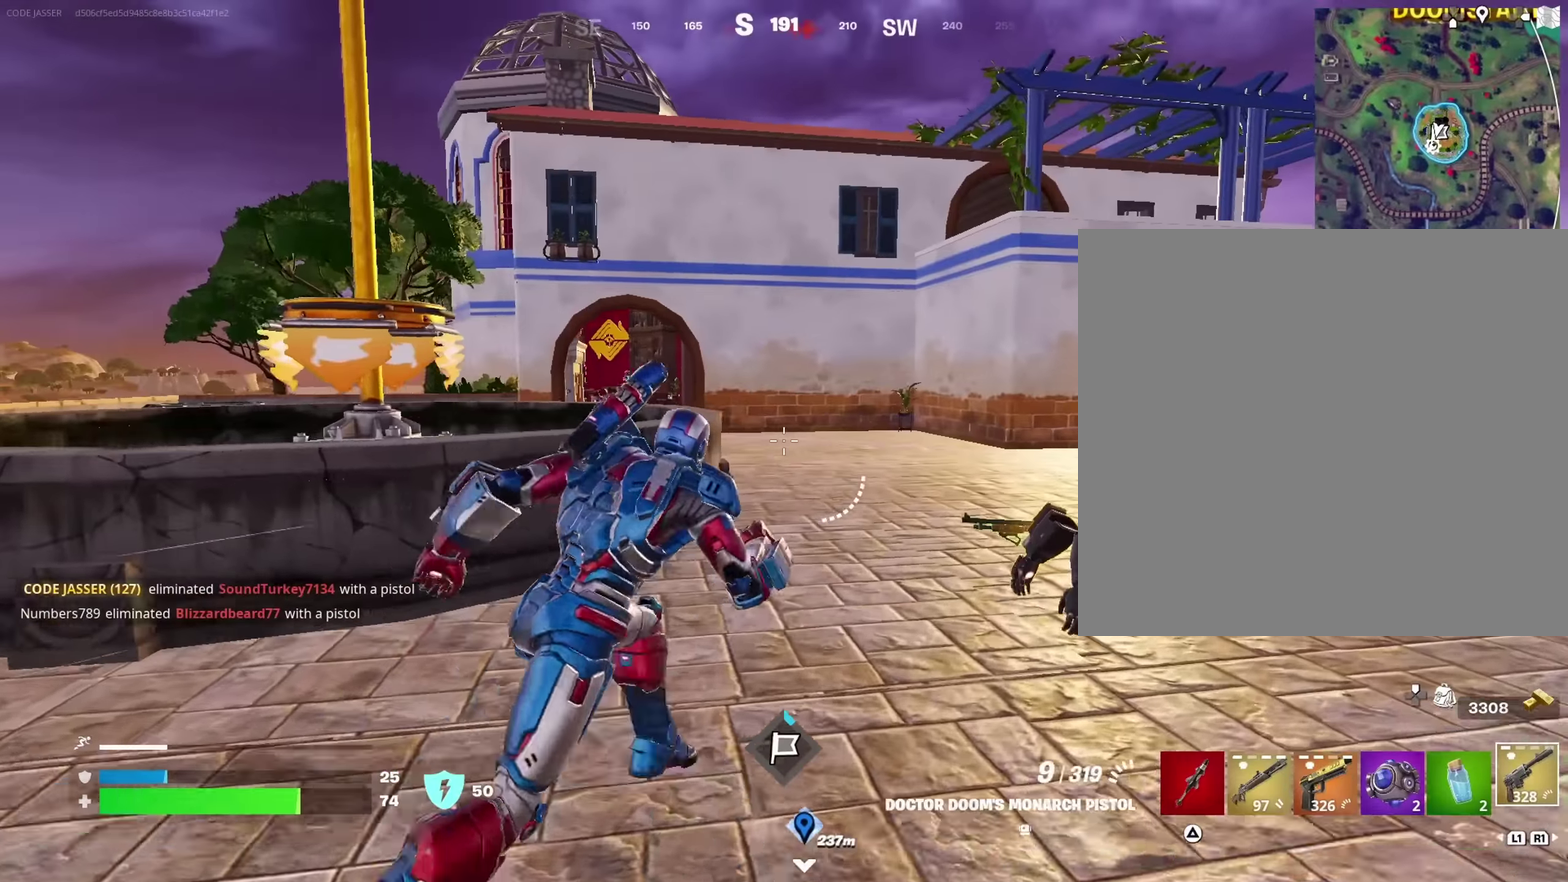
Gameplay with a controller (PlayStation layout); each line is a JSON object with the inputs held at the frame after it (dt_ms = milliseconds from this image to that frame). "events" lists button and stick changes between this image and that frame as [ms after this image, input, new state], when the widget could be followed in between. This document gives stick clicks only as held states, not as events.
{"dt_ms": 450, "buttons": [], "left_stick": "up-right", "right_stick": "center", "events": [[50, "left_stick", "up-left"], [167, "left_stick", "up"], [284, "left_stick", "up-right"]]}
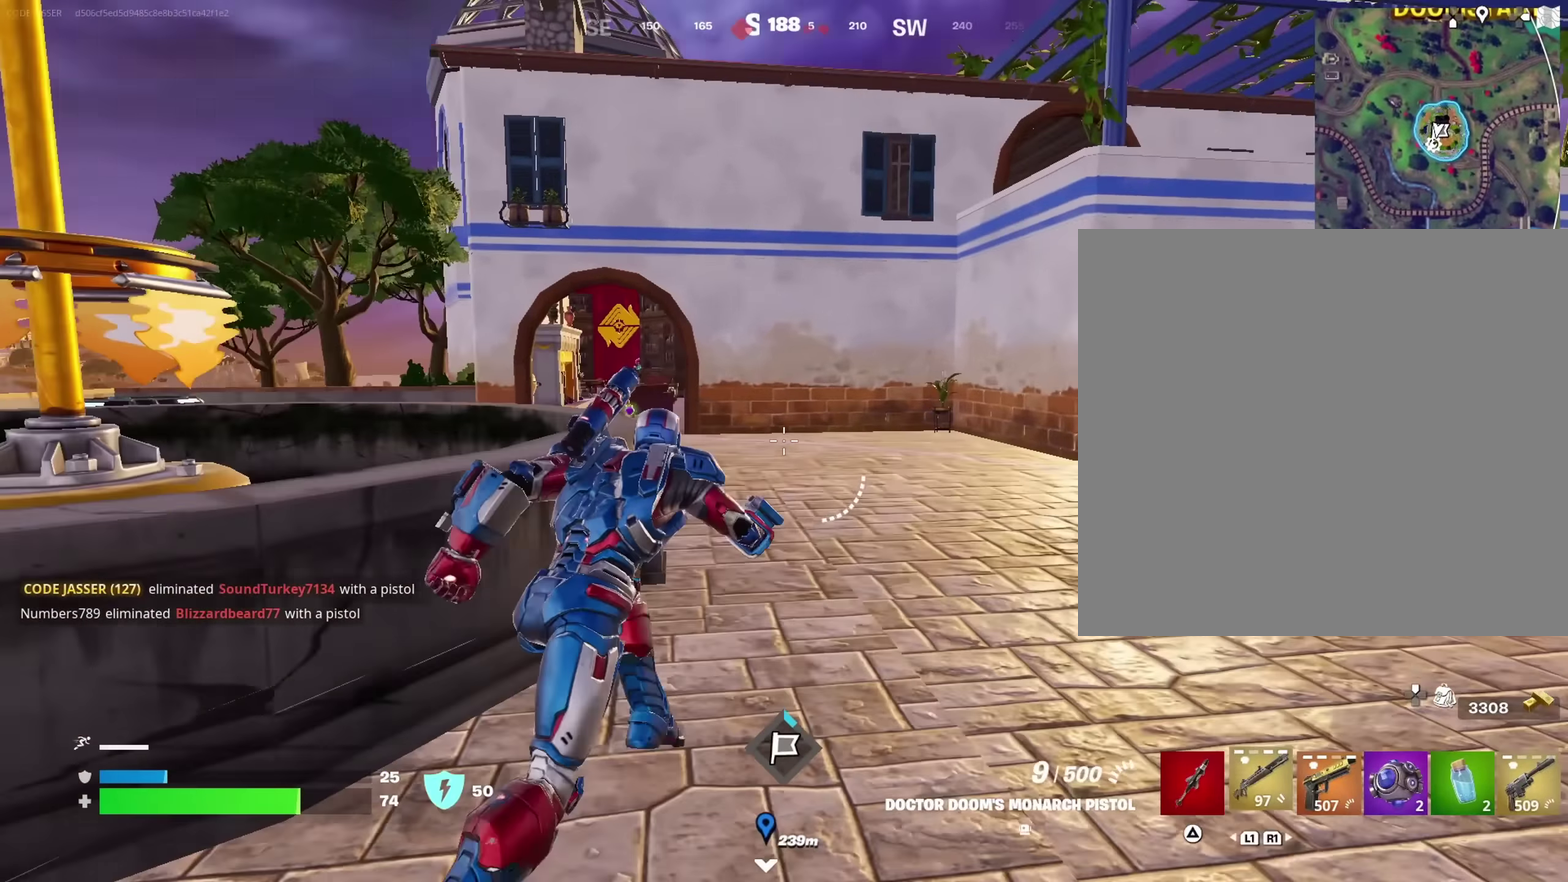
{"dt_ms": 450, "buttons": [], "left_stick": "center", "right_stick": "left", "events": [[400, "left_stick", "center"], [417, "right_stick", "left"]]}
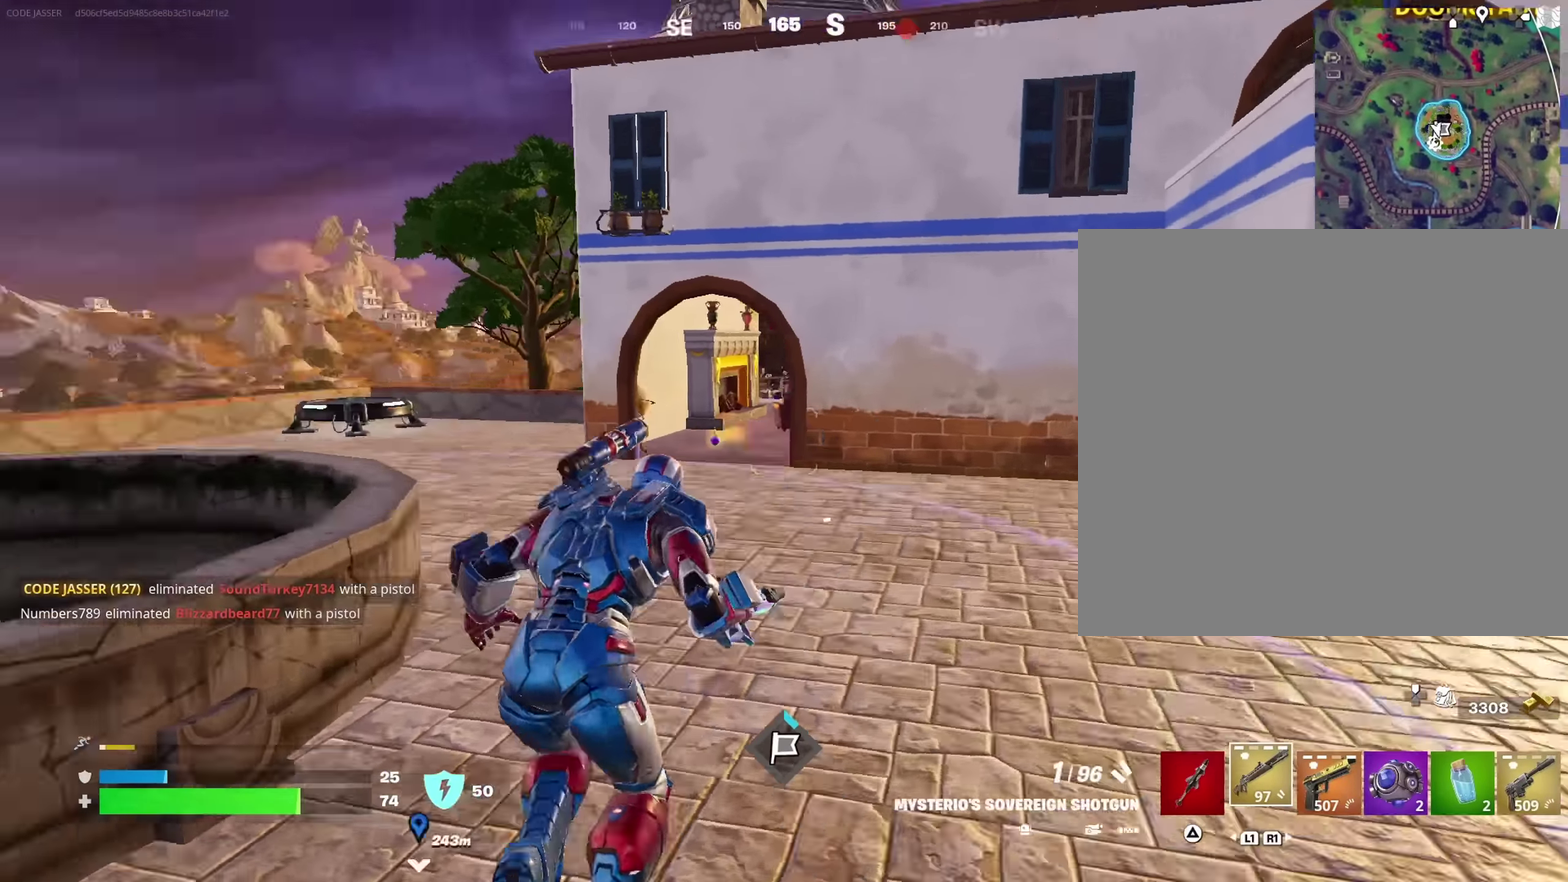
{"dt_ms": 550, "buttons": [], "left_stick": "up", "right_stick": "center", "events": [[67, "left_stick", "down-left"], [150, "left_stick", "left"], [150, "right_stick", "center"], [184, "SQUARE", "down"], [217, "left_stick", "up-left"], [267, "SQUARE", "up"], [334, "SQUARE", "down"], [350, "left_stick", "up"], [417, "SQUARE", "up"]]}
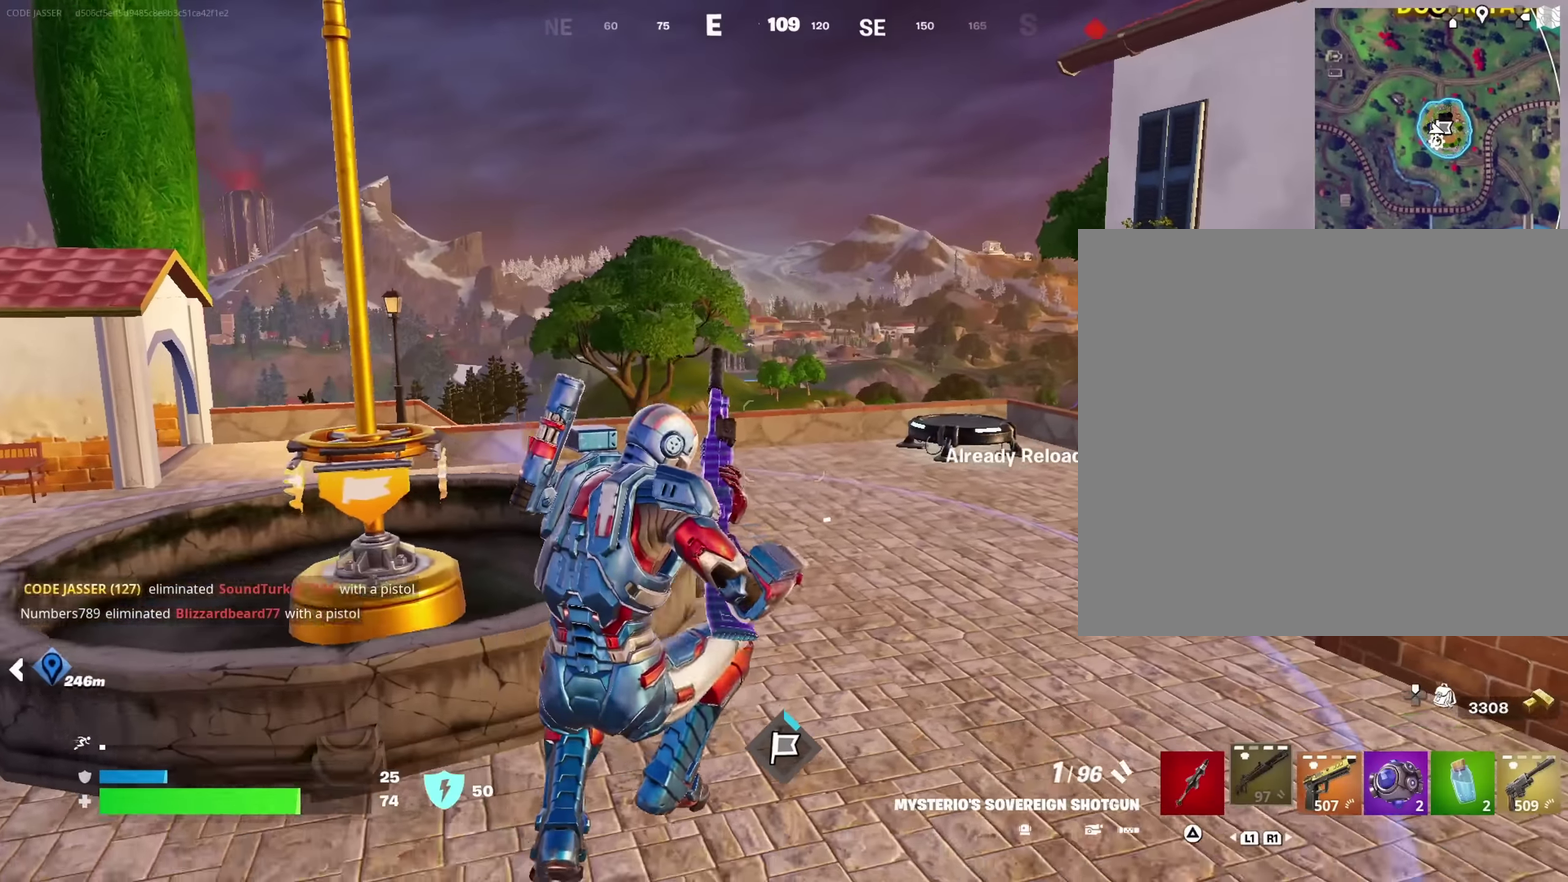
{"dt_ms": 450, "buttons": [], "left_stick": "up", "right_stick": "center", "events": [[84, "left_stick", "up-right"], [384, "left_stick", "up"]]}
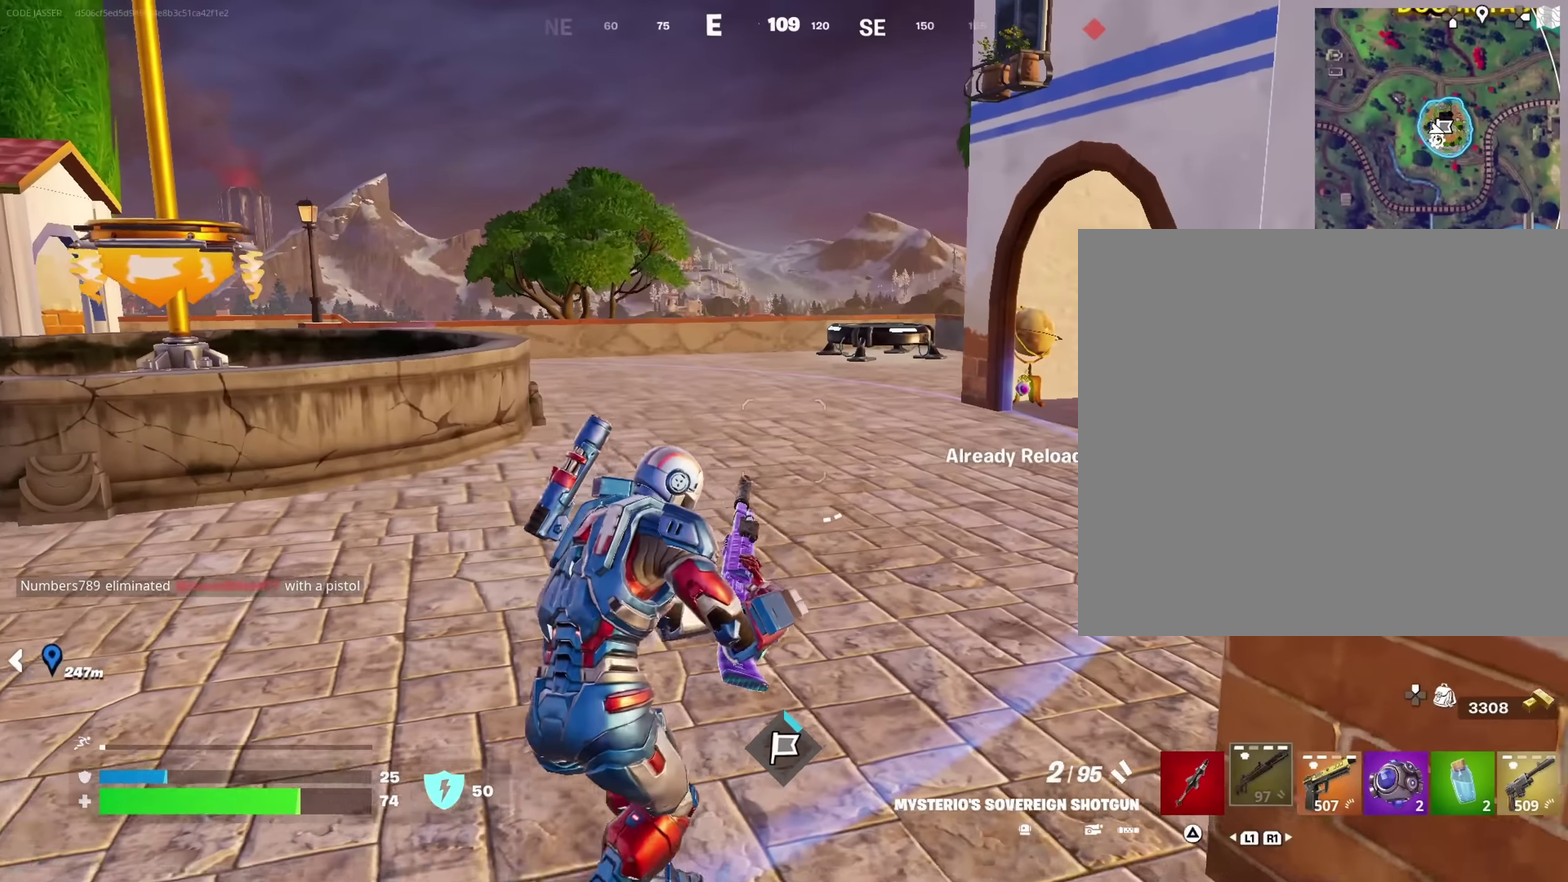
{"dt_ms": 550, "buttons": [], "left_stick": "up", "right_stick": "center", "events": [[34, "left_stick", "up-right"], [250, "left_stick", "up"]]}
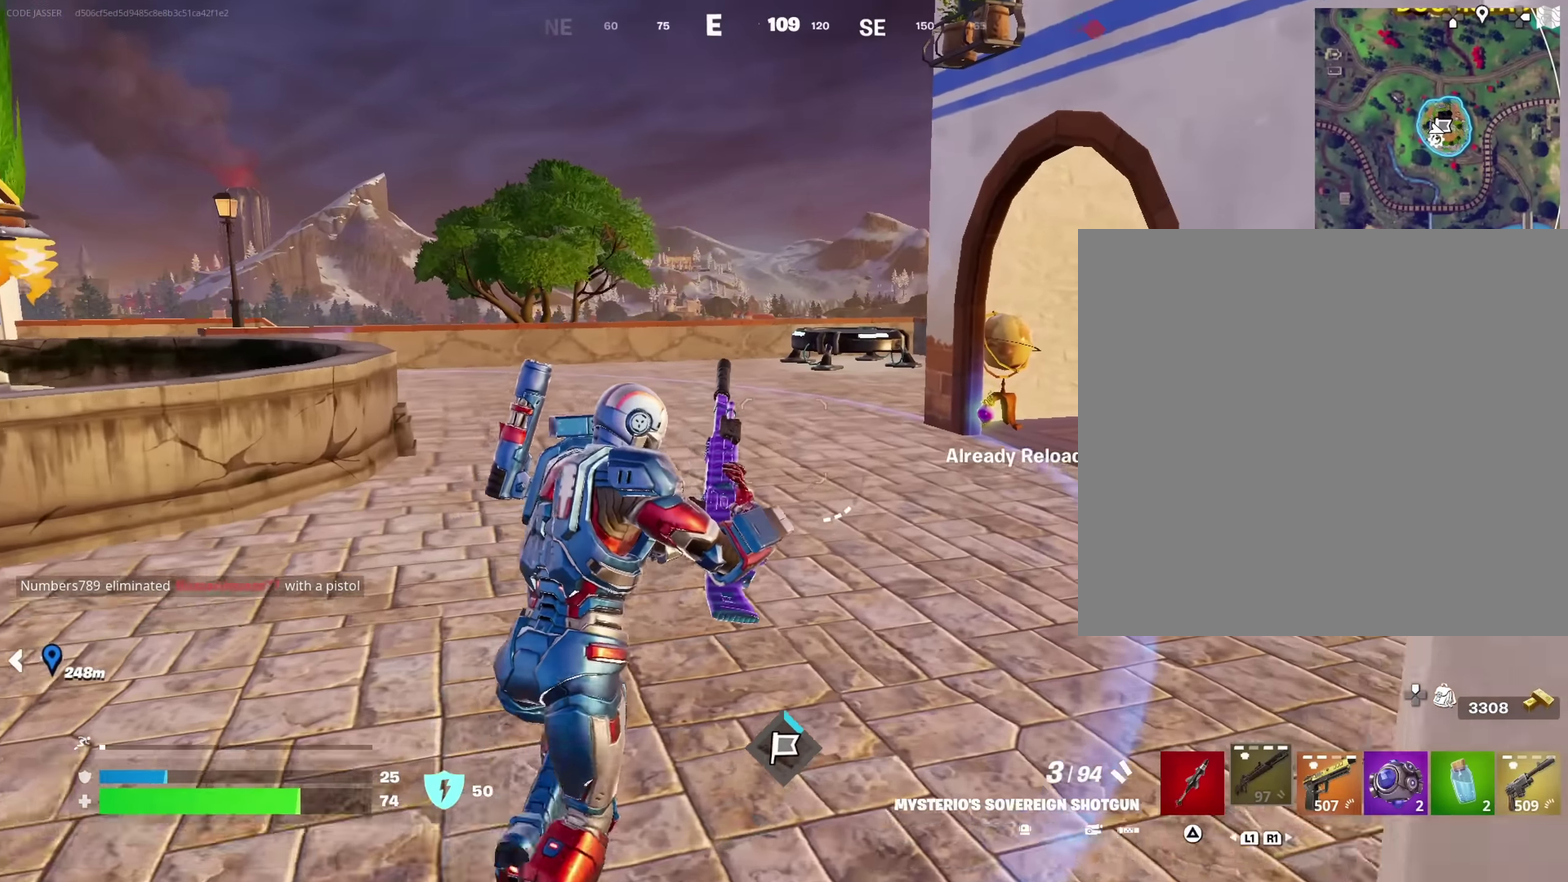
{"dt_ms": 450, "buttons": [], "left_stick": "up-right", "right_stick": "left", "events": [[367, "right_stick", "left"], [400, "left_stick", "up-right"]]}
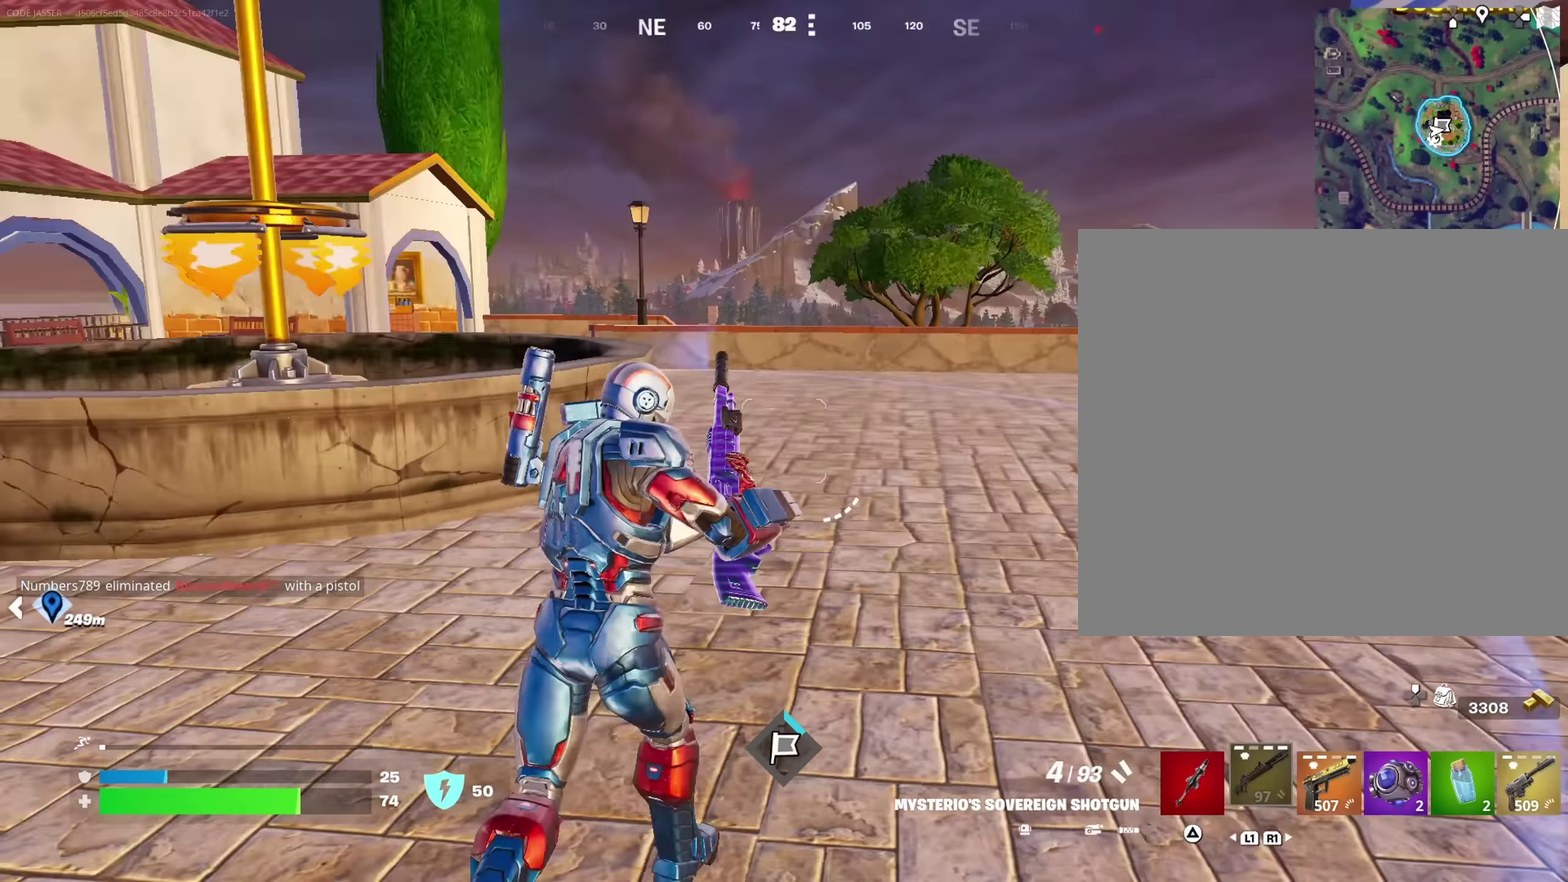
{"dt_ms": 550, "buttons": [], "left_stick": "up-left", "right_stick": "right", "events": [[50, "right_stick", "center"], [434, "left_stick", "up"], [500, "right_stick", "right"], [550, "left_stick", "up-left"]]}
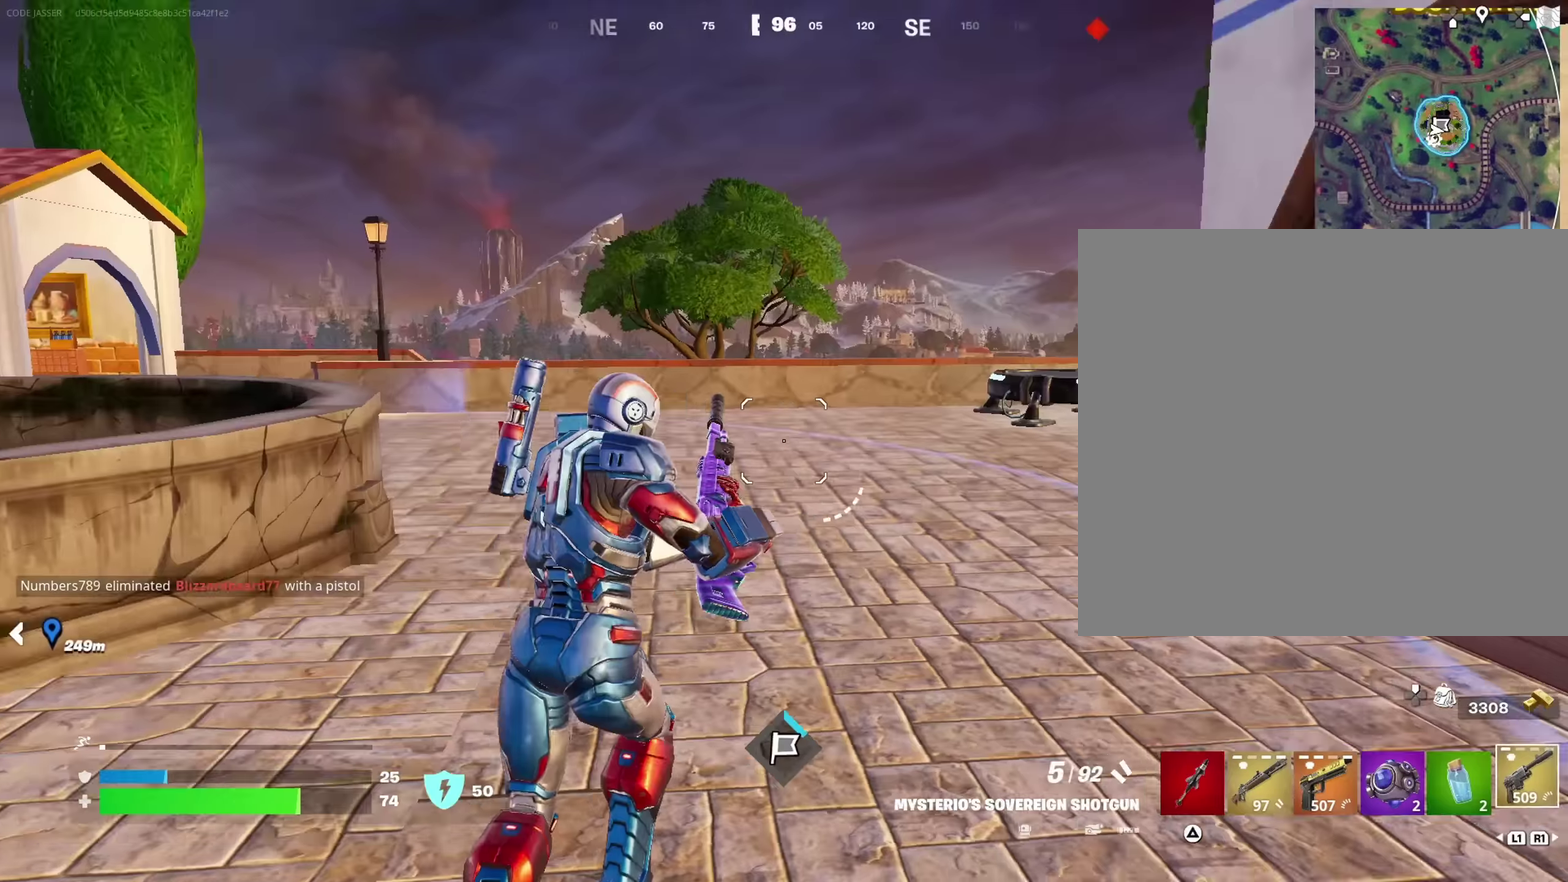
{"dt_ms": 350, "buttons": [], "left_stick": "up-left", "right_stick": "center", "events": [[67, "right_stick", "up-right"], [150, "right_stick", "center"], [267, "right_stick", "right"], [350, "right_stick", "center"]]}
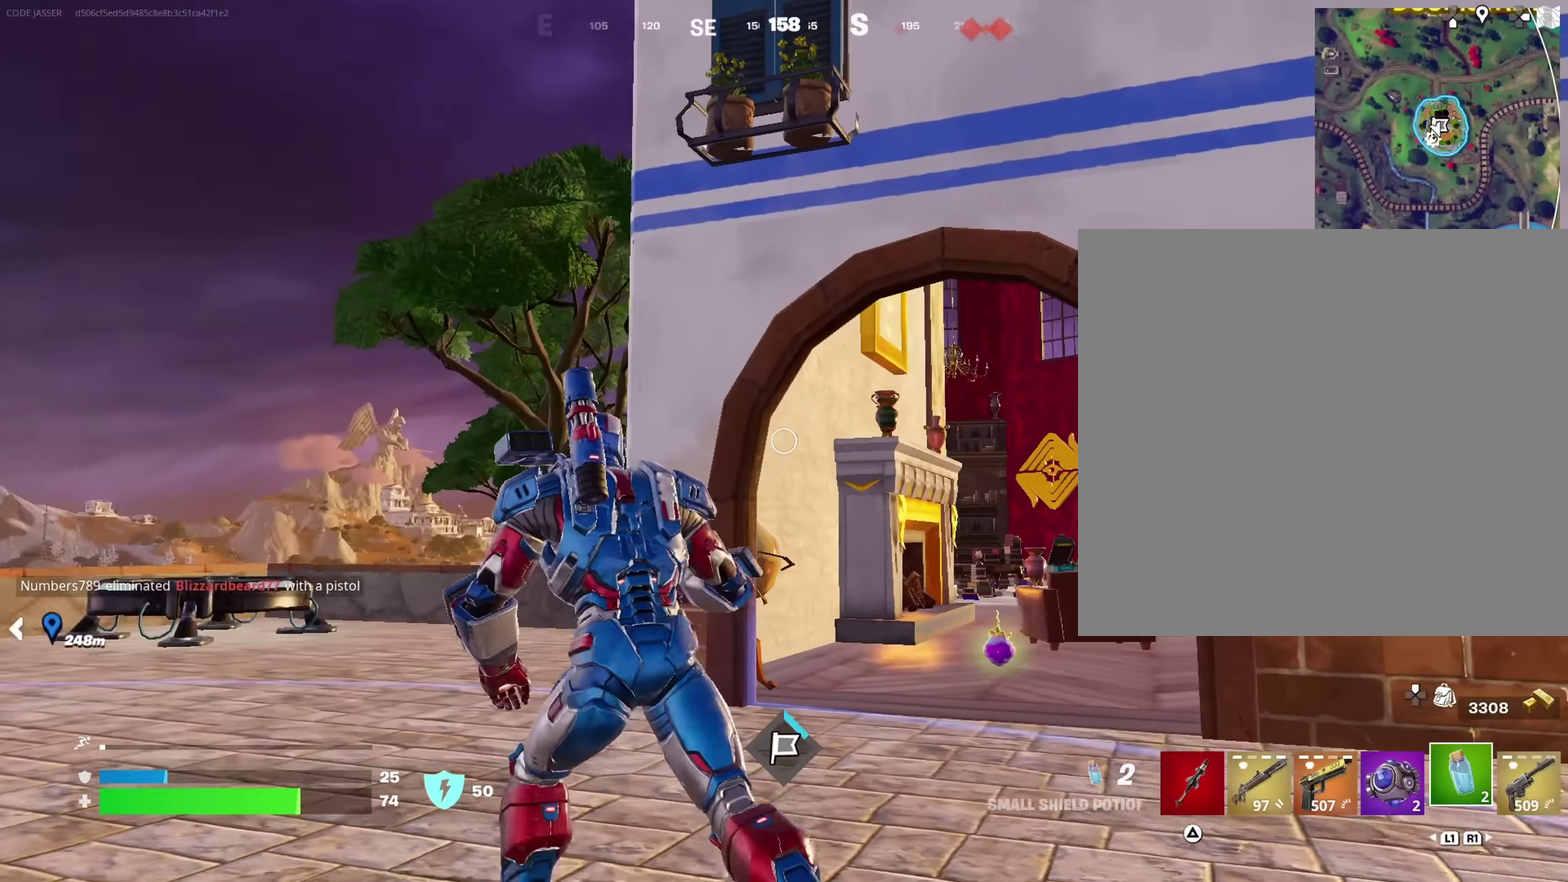
{"dt_ms": 650, "buttons": [], "left_stick": "up-left", "right_stick": "down-left", "events": [[84, "R2", "down"], [84, "right_stick", "up-right"], [167, "R2", "up"], [250, "R2", "down"], [334, "R2", "up"], [400, "right_stick", "center"], [617, "right_stick", "down-left"]]}
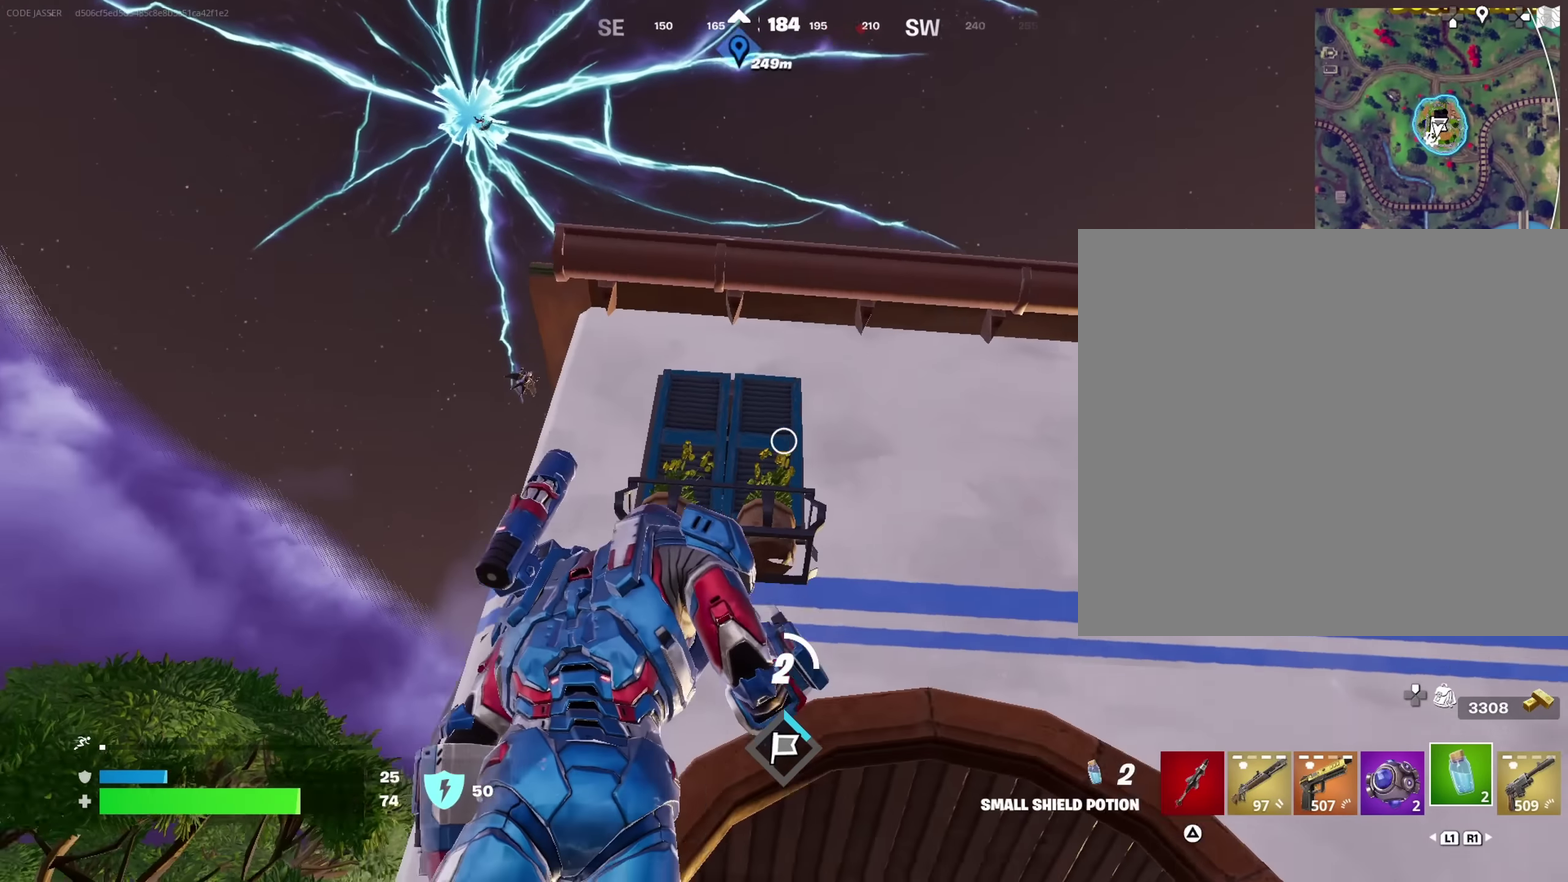
{"dt_ms": 350, "buttons": [], "left_stick": "left", "right_stick": "center", "events": [[17, "right_stick", "center"], [134, "left_stick", "left"]]}
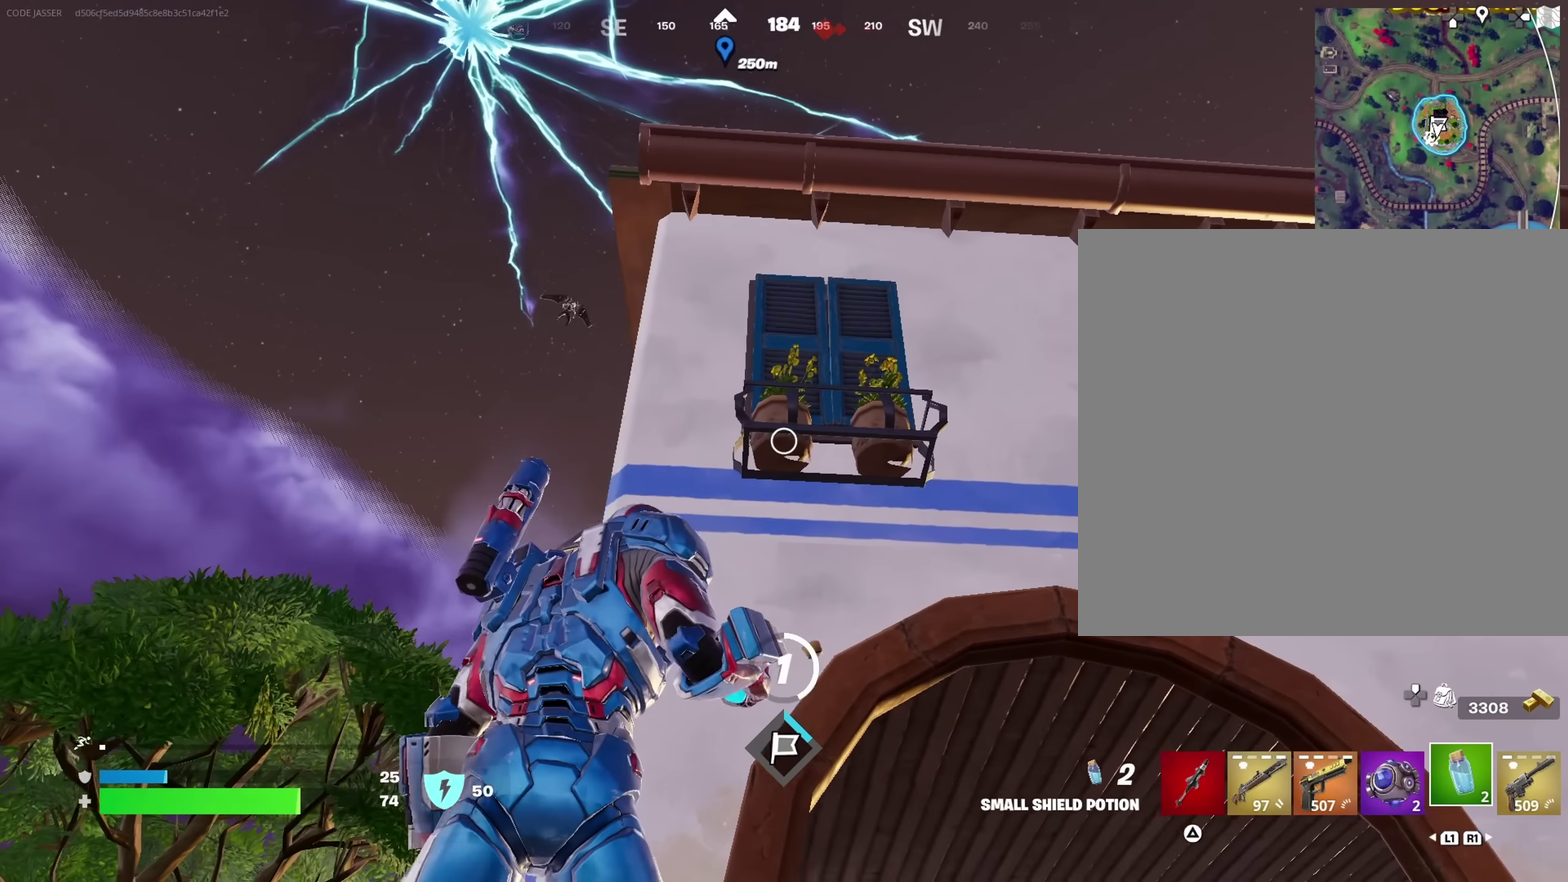
{"dt_ms": 650, "buttons": [], "left_stick": "up-left", "right_stick": "down"}
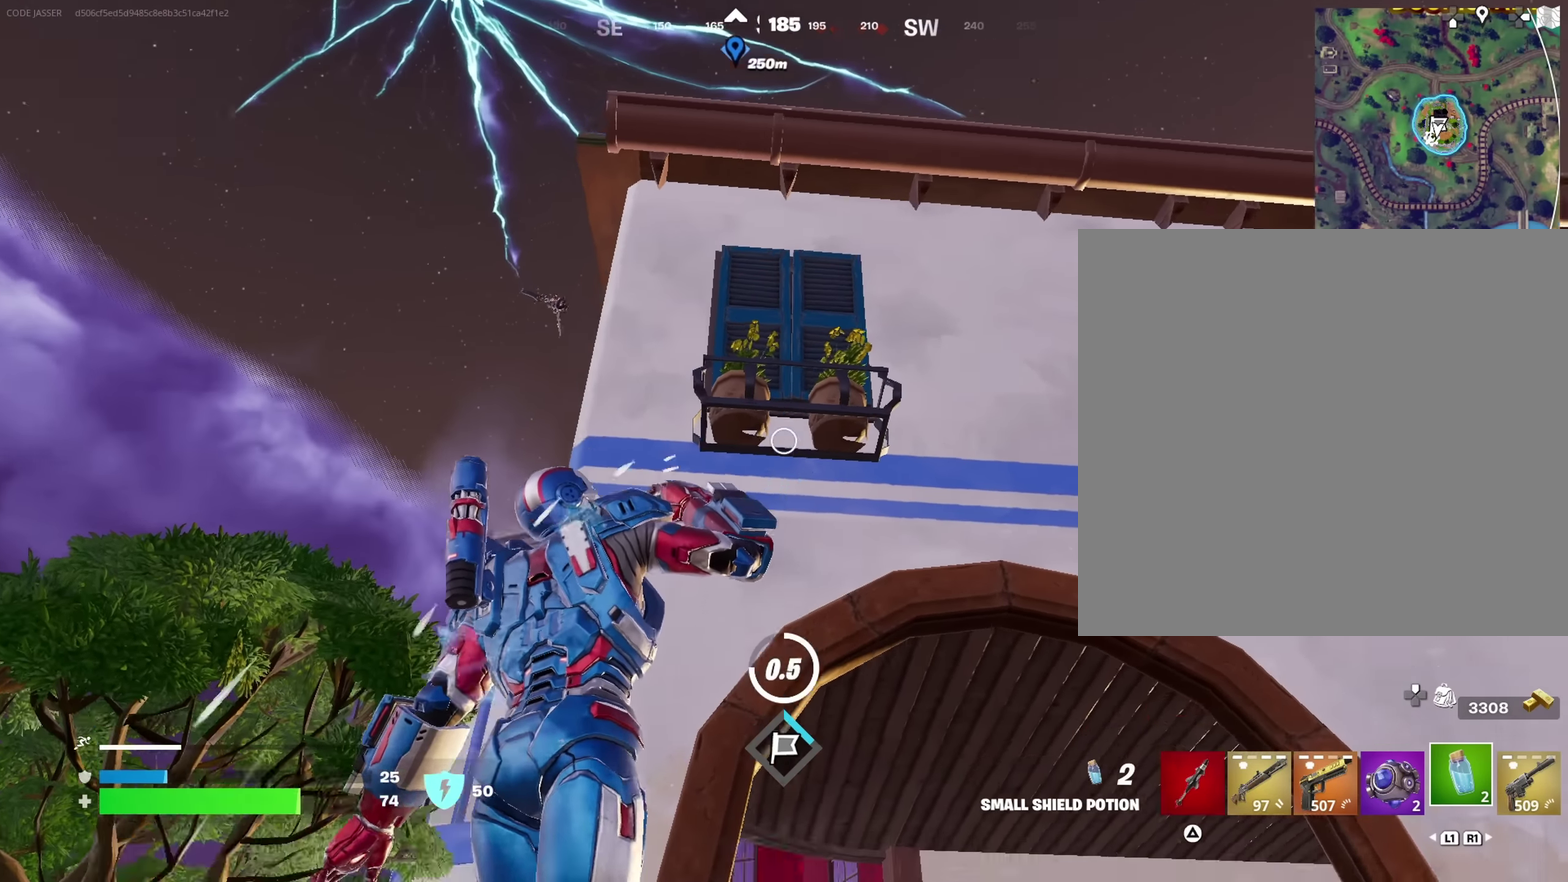
{"dt_ms": 350, "buttons": [], "left_stick": "left", "right_stick": "center"}
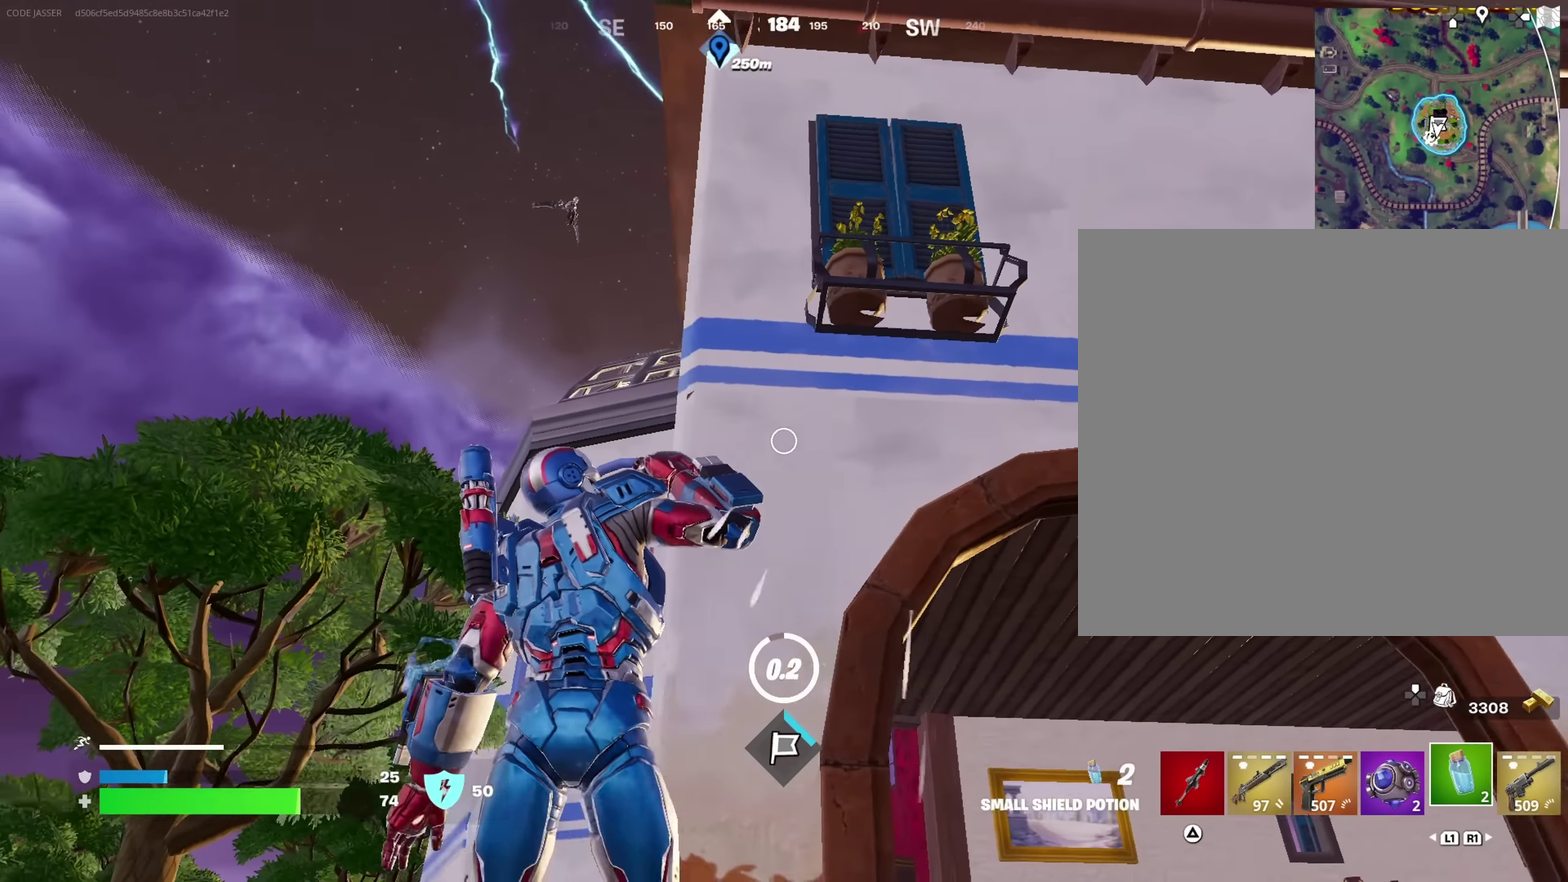
{"dt_ms": 900, "buttons": ["L2"], "left_stick": "center", "right_stick": "center", "events": [[817, "left_stick", "center"], [867, "L2", "down"]]}
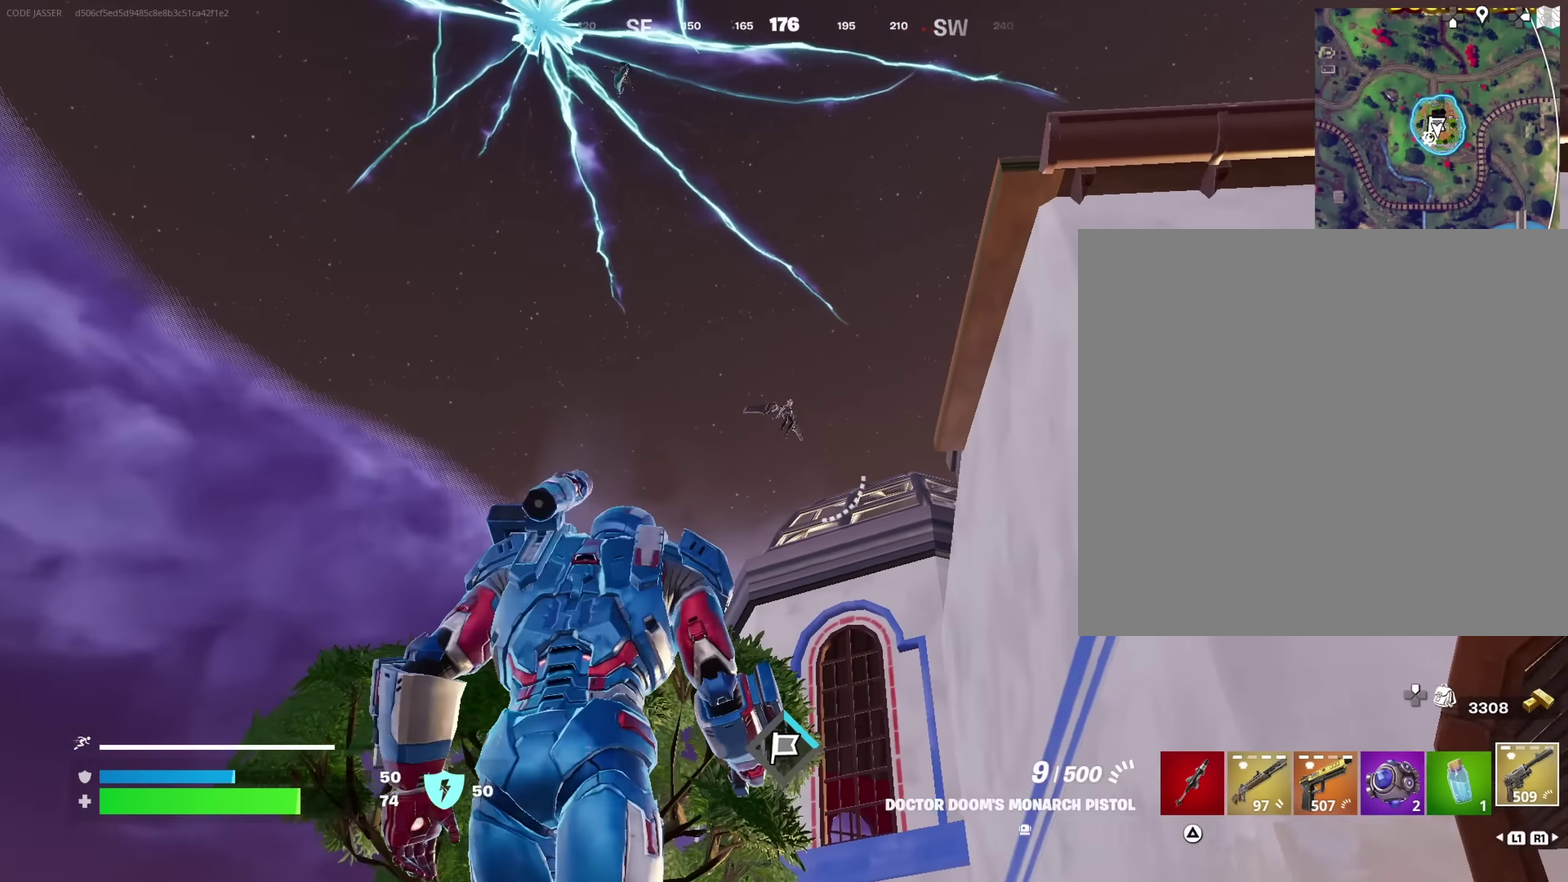
{"dt_ms": 250, "buttons": ["L2"], "left_stick": "center", "right_stick": "center", "events": []}
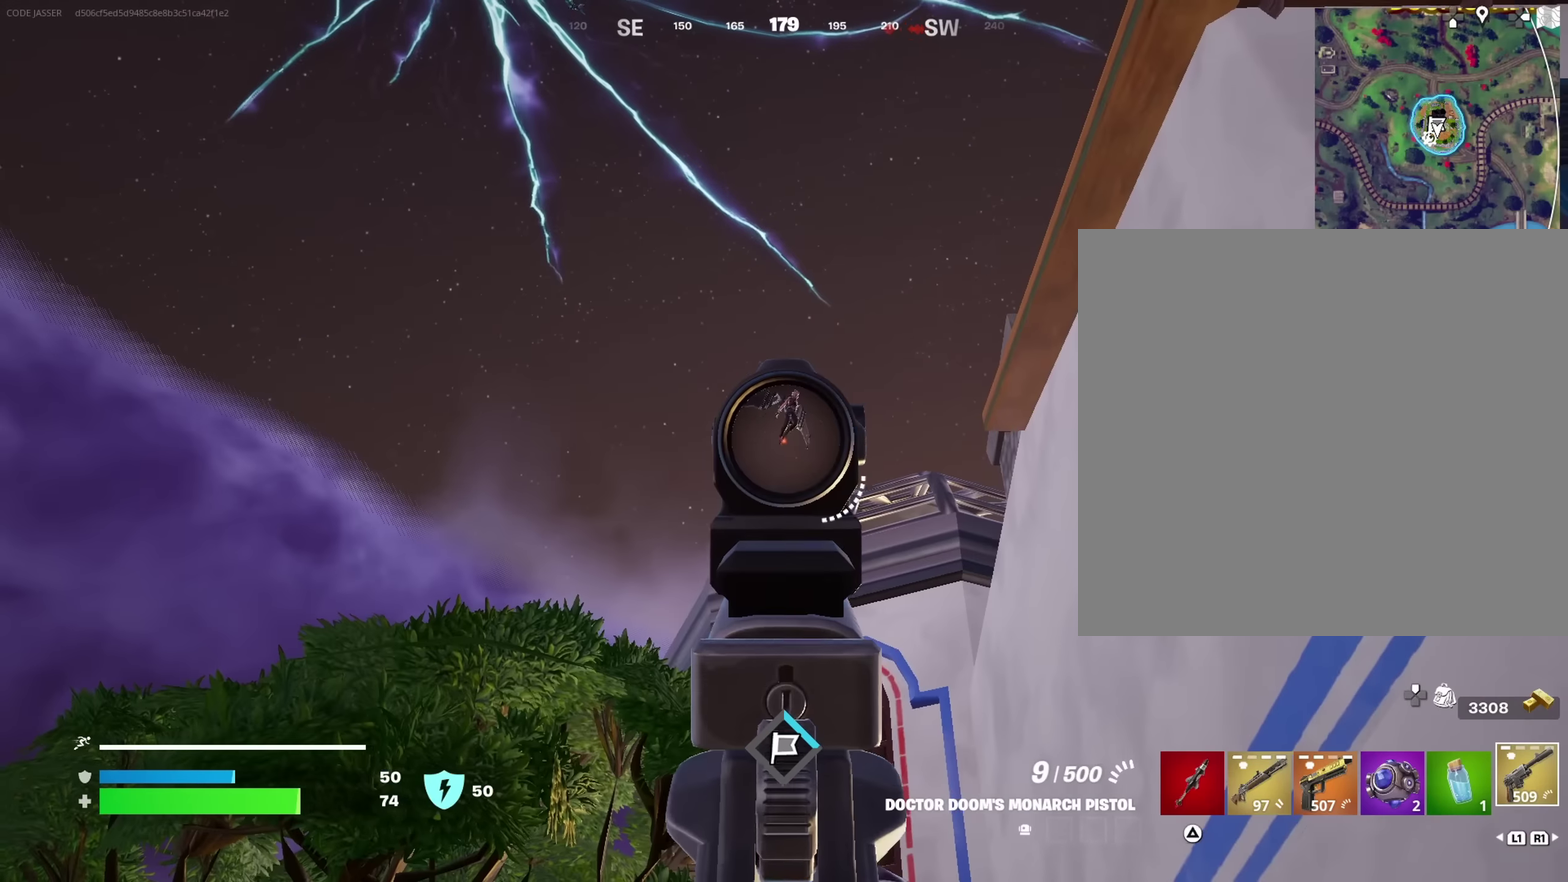
{"dt_ms": 750, "buttons": [], "left_stick": "right", "right_stick": "center", "events": [[50, "left_stick", "right"], [83, "right_stick", "up-right"], [266, "R2", "down"], [300, "L2", "up"], [333, "R2", "up"], [333, "right_stick", "down"], [350, "left_stick", "left"], [383, "right_stick", "down-right"], [450, "right_stick", "center"], [683, "left_stick", "right"]]}
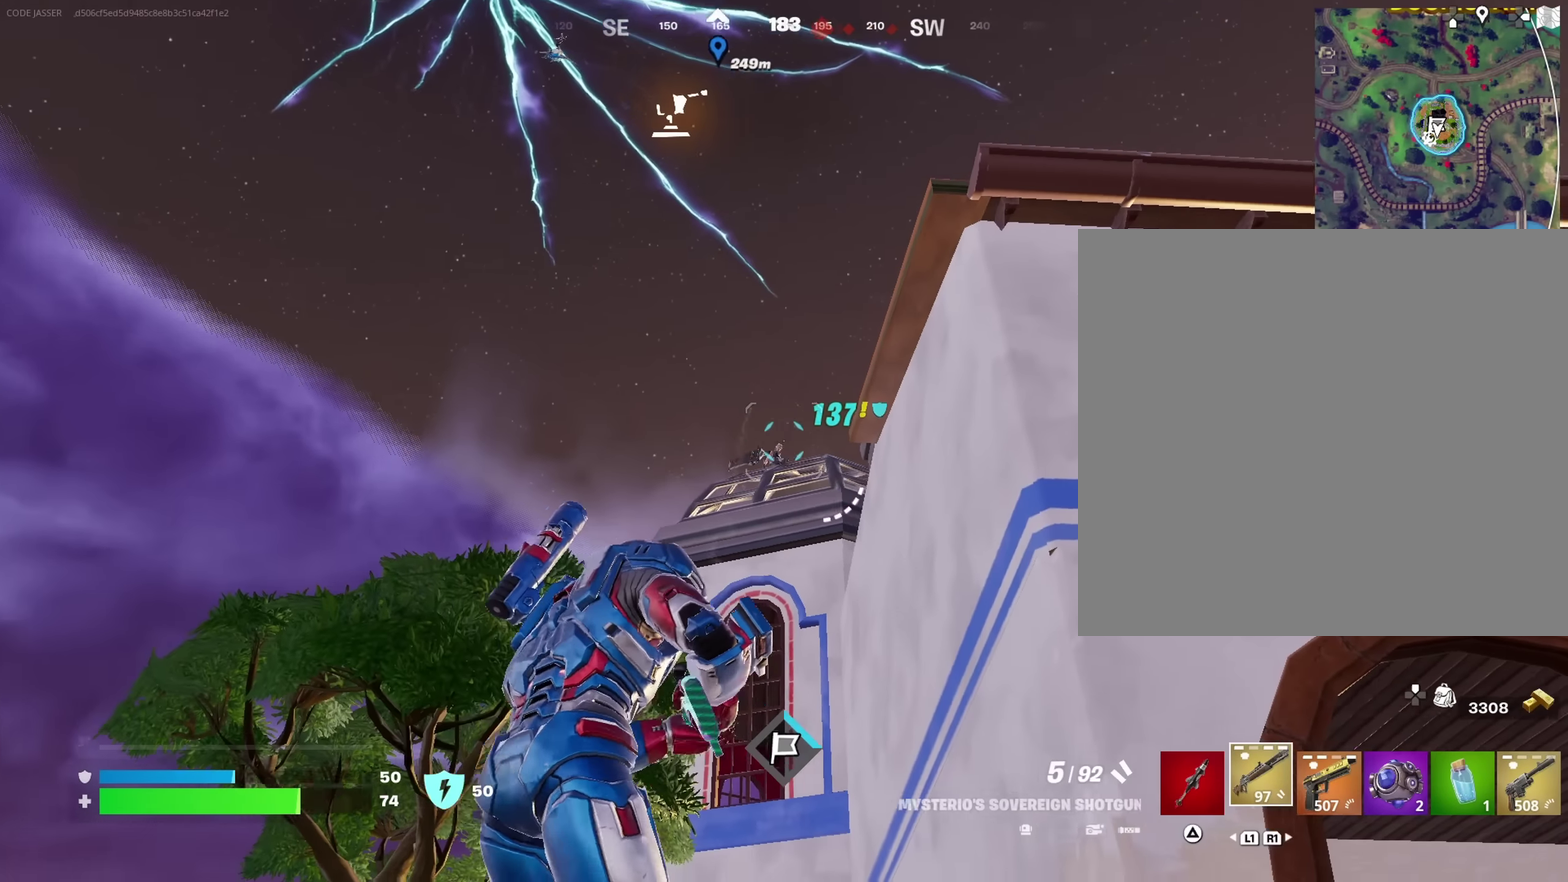
{"dt_ms": 250, "buttons": [], "left_stick": "down-left", "right_stick": "center", "events": [[100, "R2", "down"], [150, "R2", "up"], [166, "left_stick", "left"], [250, "left_stick", "down-left"]]}
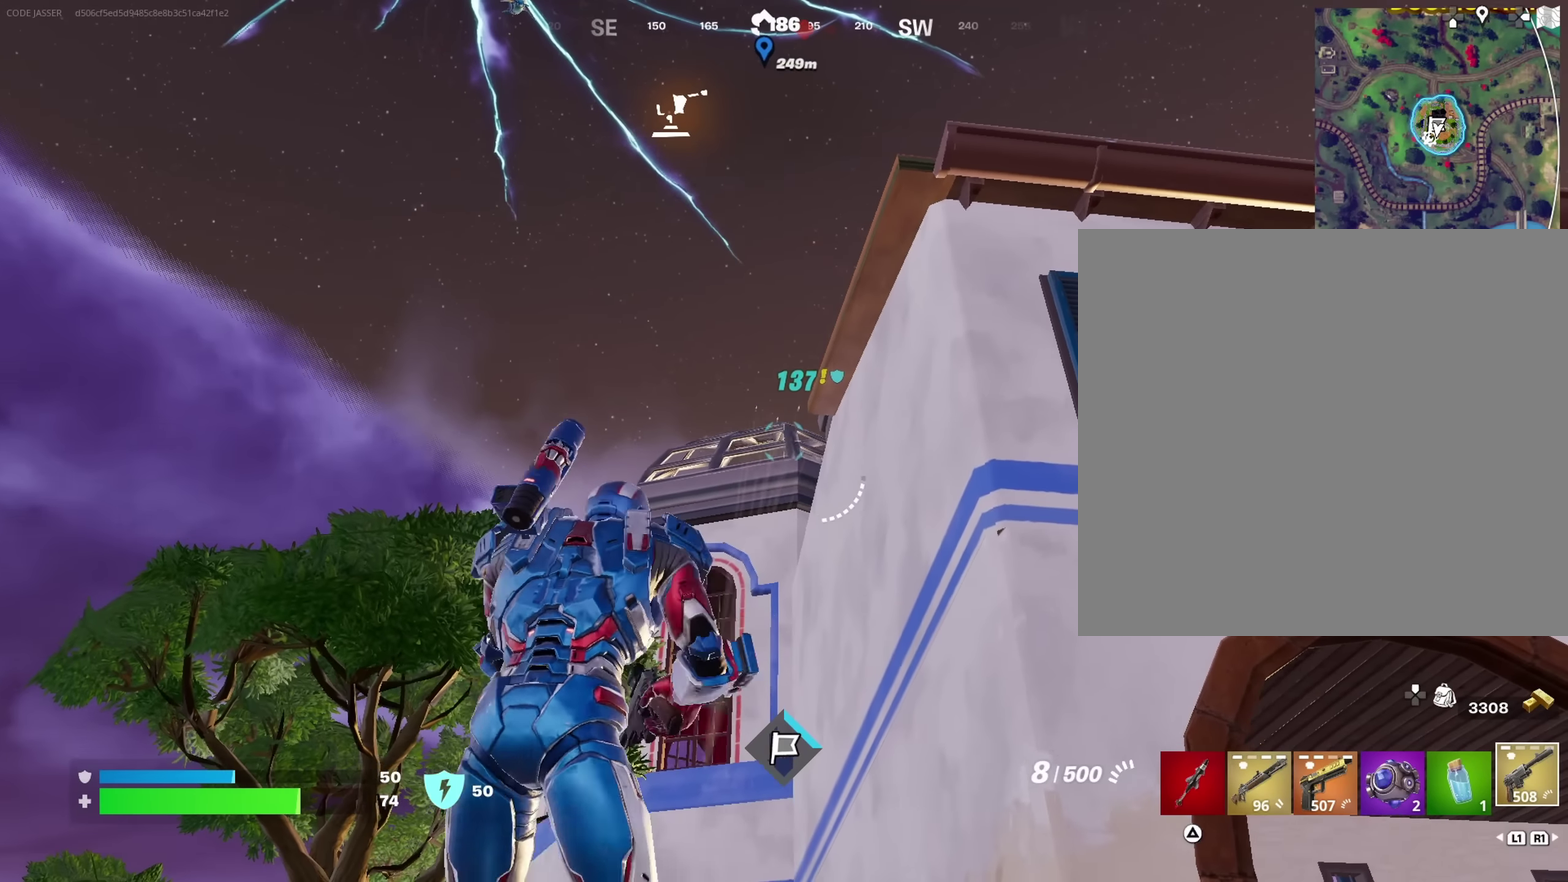
{"dt_ms": 750, "buttons": ["L2"], "left_stick": "center", "right_stick": "center", "events": [[166, "left_stick", "left"], [283, "left_stick", "down-left"], [500, "left_stick", "down"], [516, "L2", "down"], [600, "left_stick", "down-right"], [650, "left_stick", "center"]]}
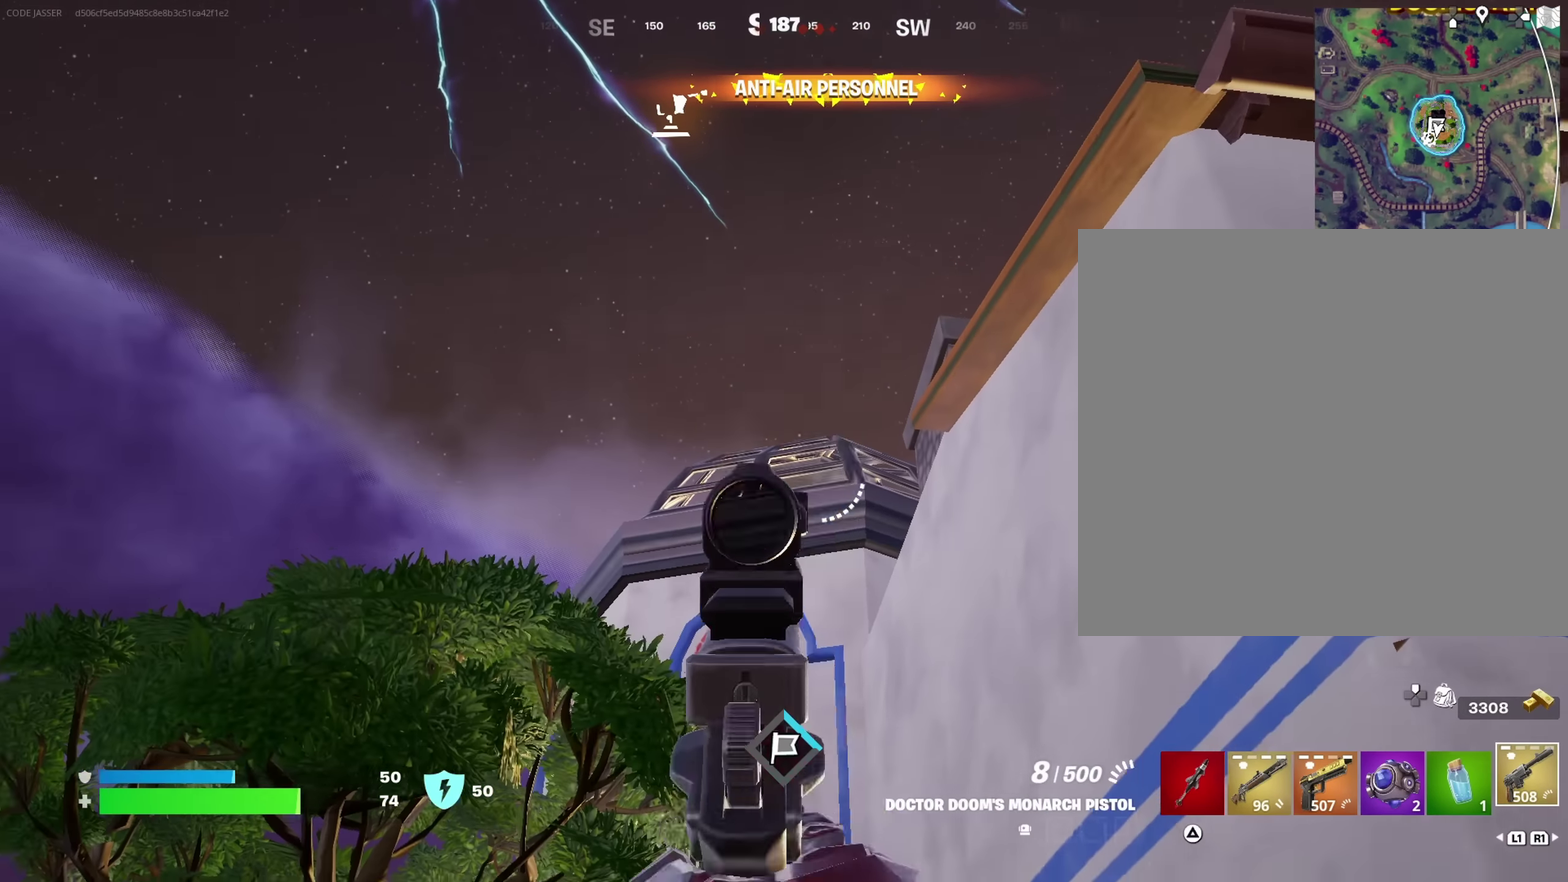
{"dt_ms": 250, "buttons": ["L2"], "left_stick": "center", "right_stick": "center", "events": []}
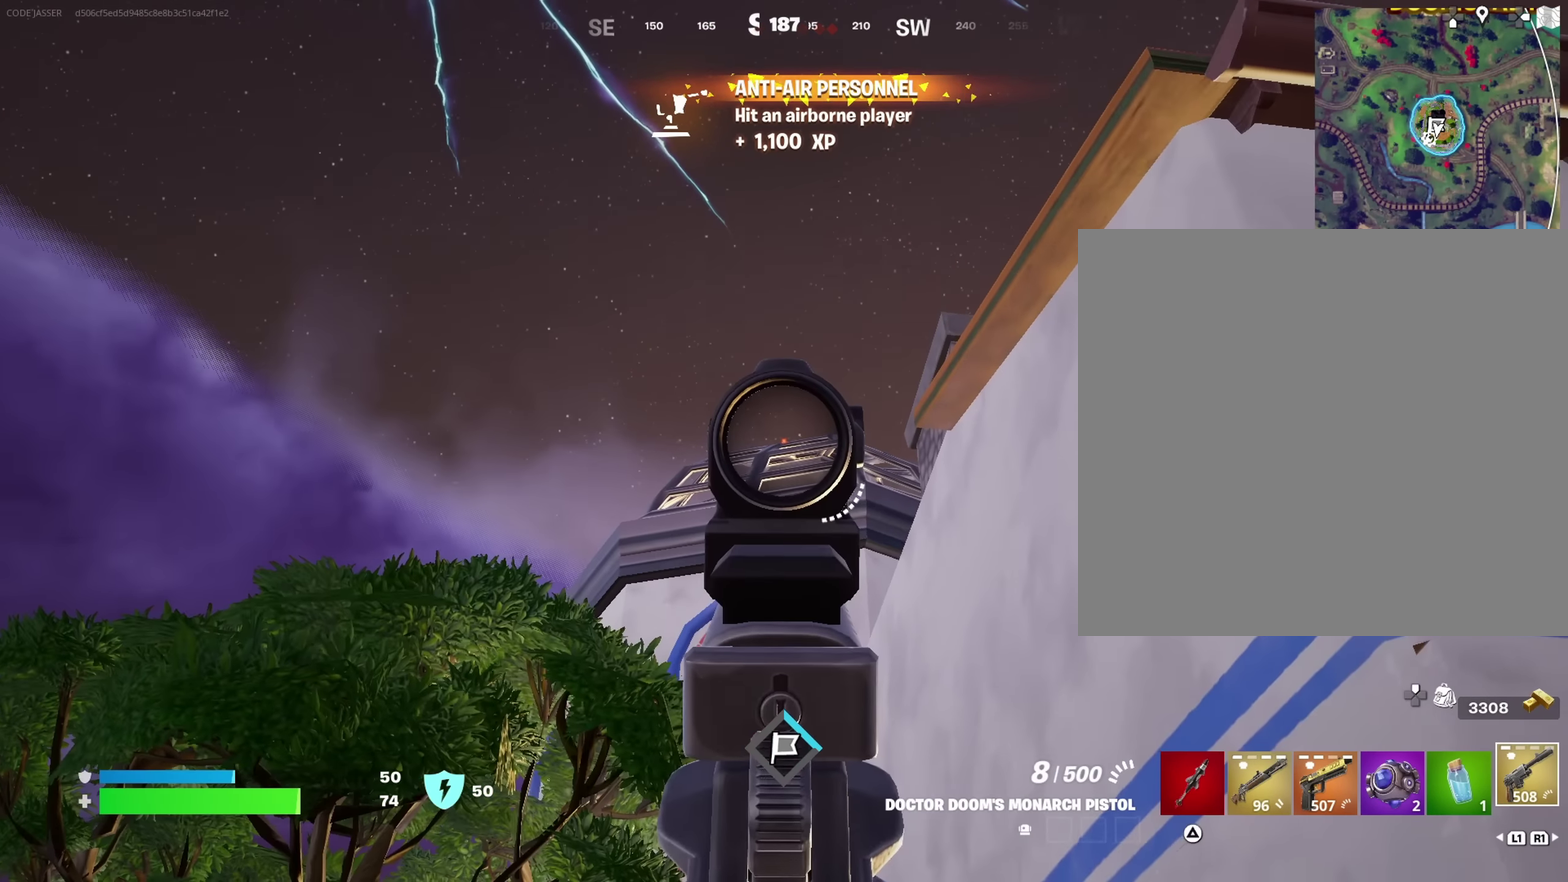
{"dt_ms": 750, "buttons": [], "left_stick": "up-right", "right_stick": "down-right"}
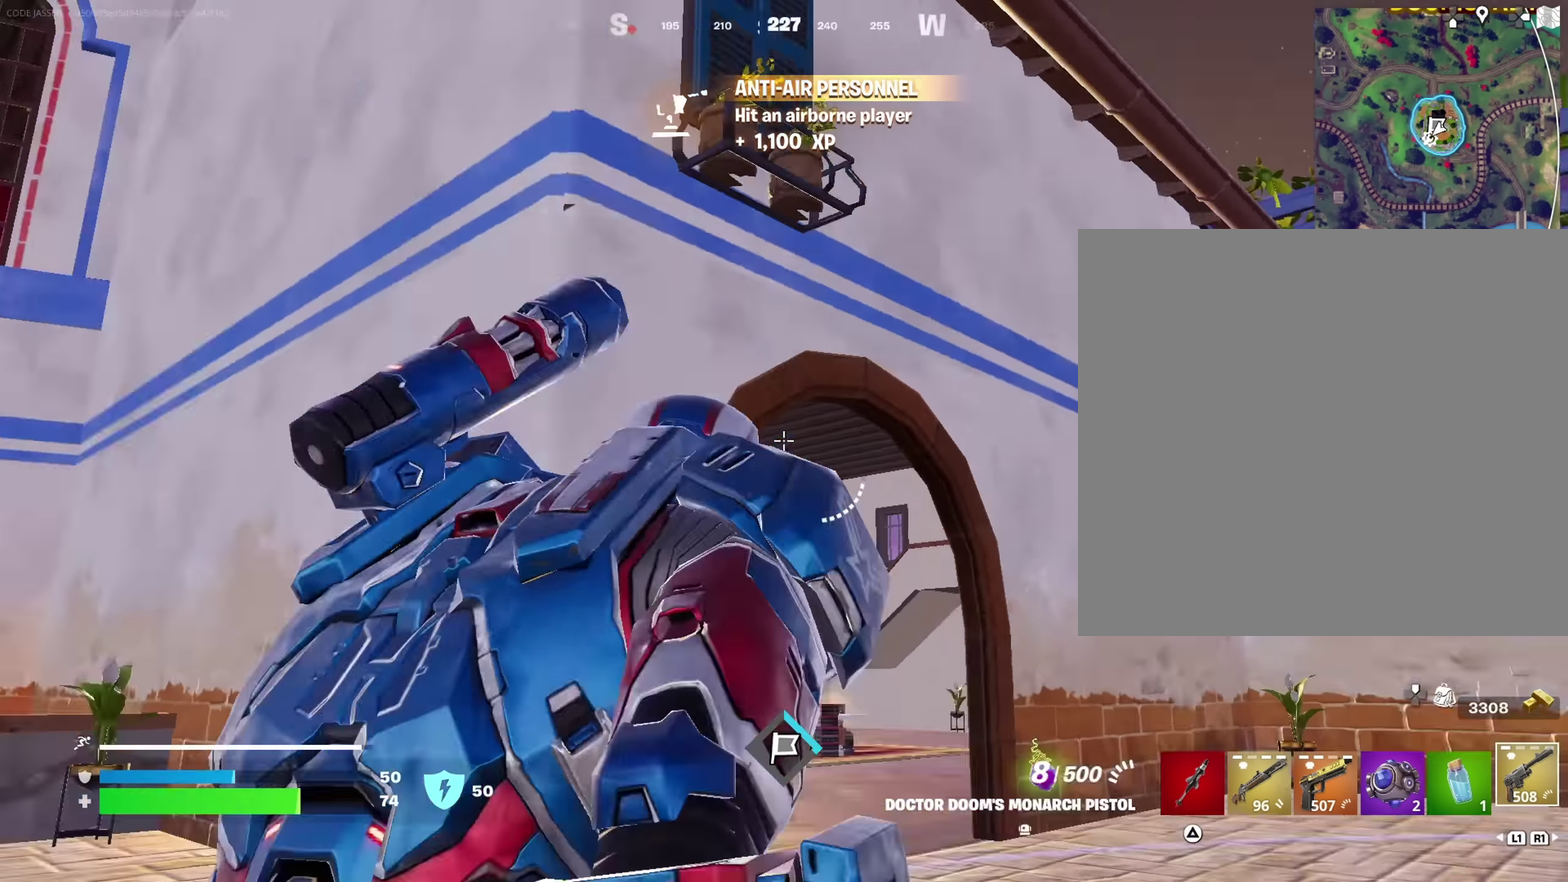
{"dt_ms": 250, "buttons": [], "left_stick": "up-left", "right_stick": "center", "events": [[100, "right_stick", "down"], [150, "right_stick", "center"], [233, "left_stick", "up-left"]]}
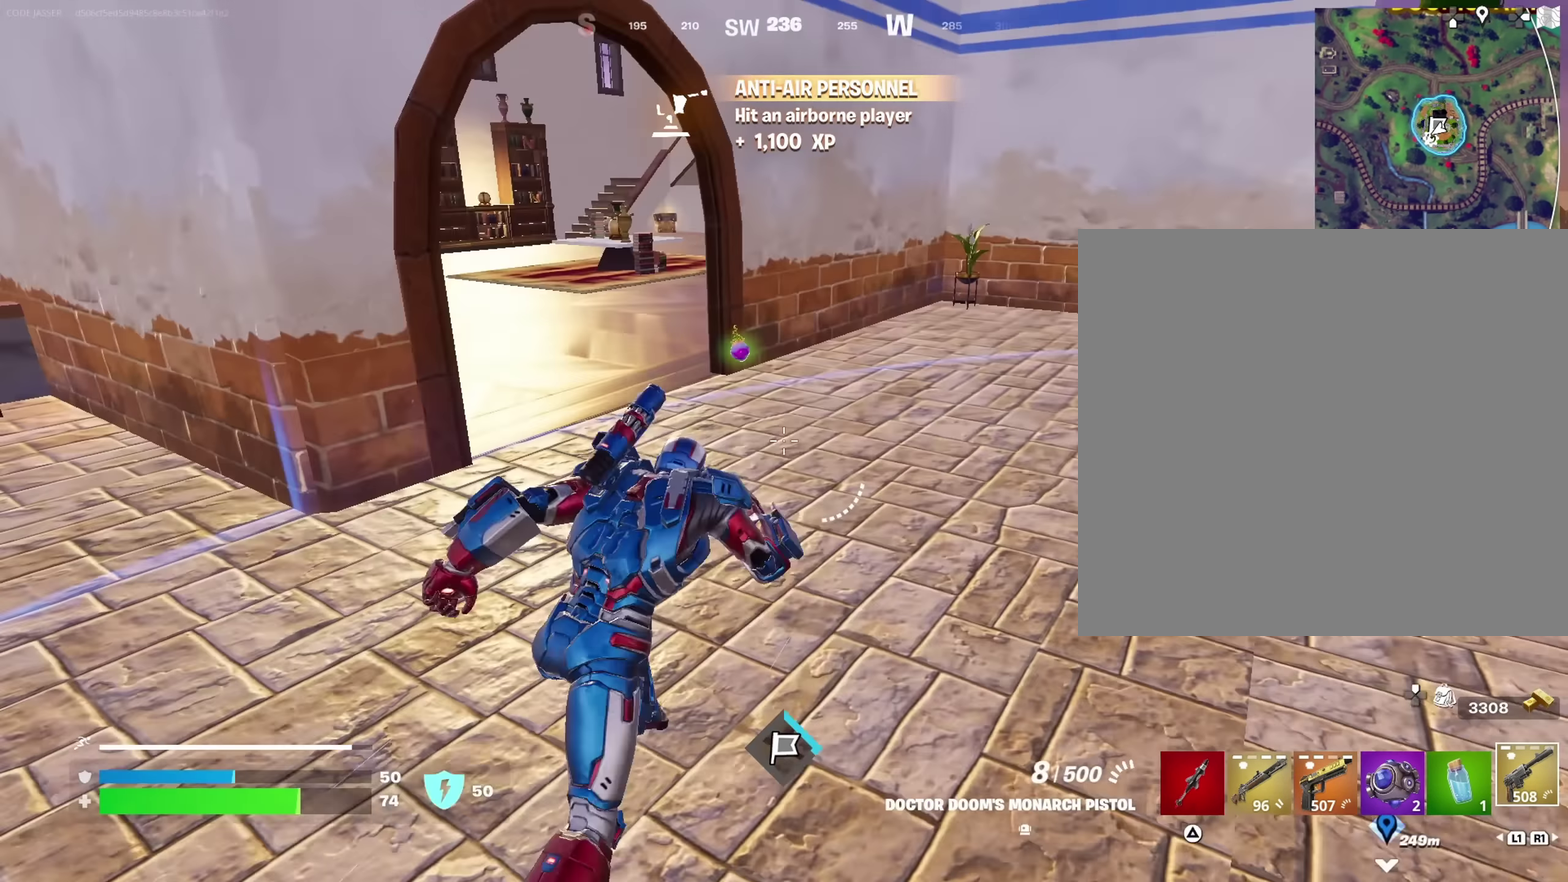
{"dt_ms": 650, "buttons": [], "left_stick": "up-right", "right_stick": "center", "events": [[83, "left_stick", "up"], [150, "left_stick", "up-left"], [216, "left_stick", "up"], [216, "right_stick", "up"], [283, "right_stick", "center"], [316, "left_stick", "up-left"], [333, "SQUARE", "down"], [400, "SQUARE", "up"], [483, "left_stick", "up"], [533, "left_stick", "up-right"], [566, "right_stick", "left"], [633, "right_stick", "center"]]}
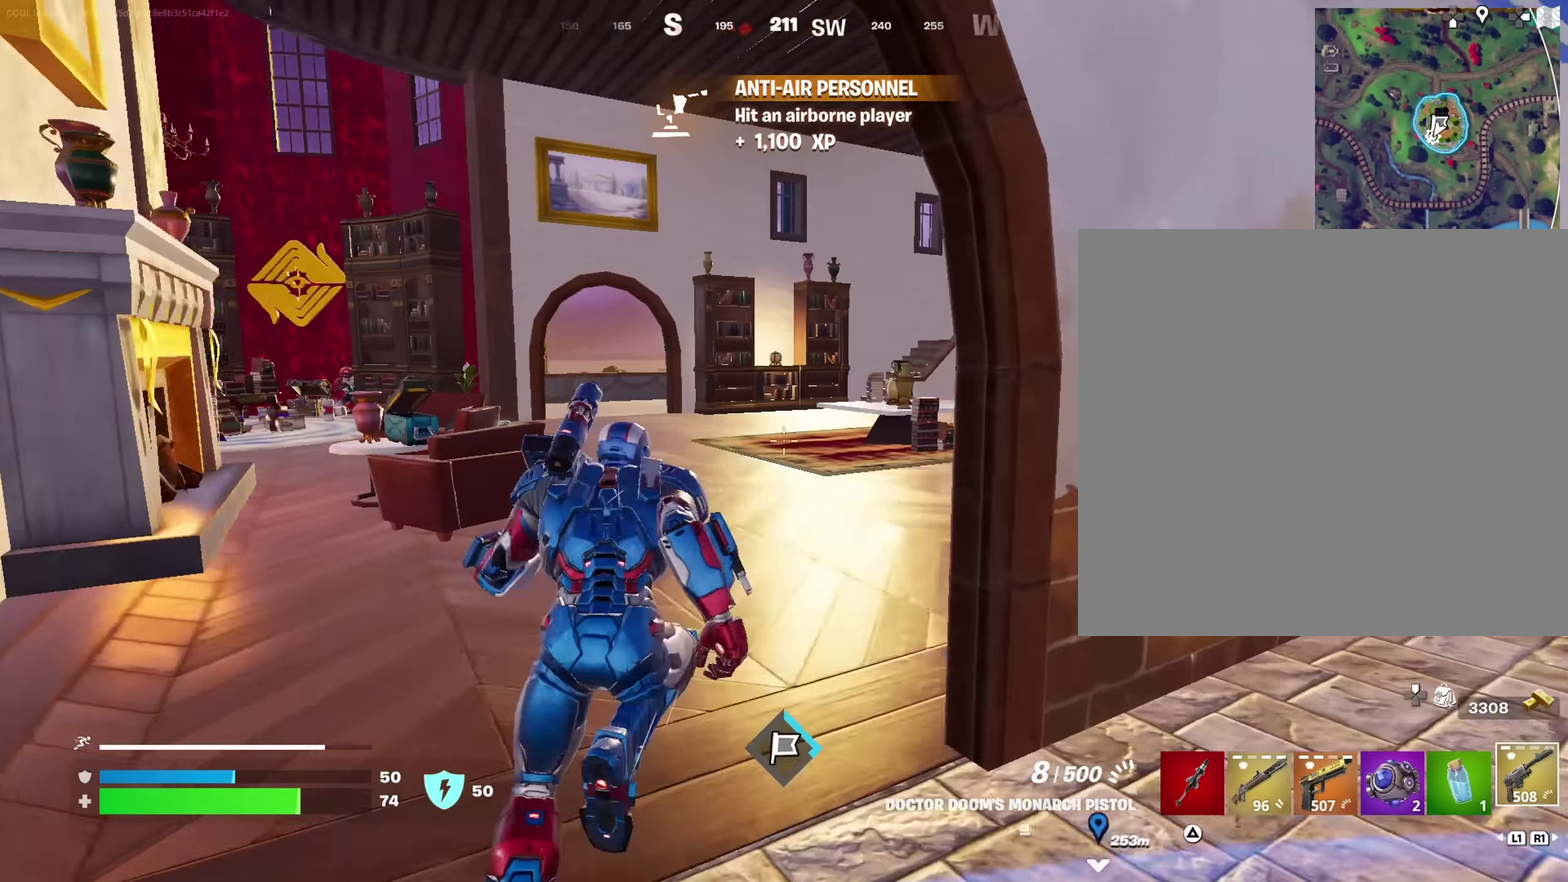
{"dt_ms": 350, "buttons": [], "left_stick": "down-right", "right_stick": "left", "events": [[83, "left_stick", "up"], [200, "right_stick", "left"], [233, "left_stick", "right"], [350, "left_stick", "down-right"]]}
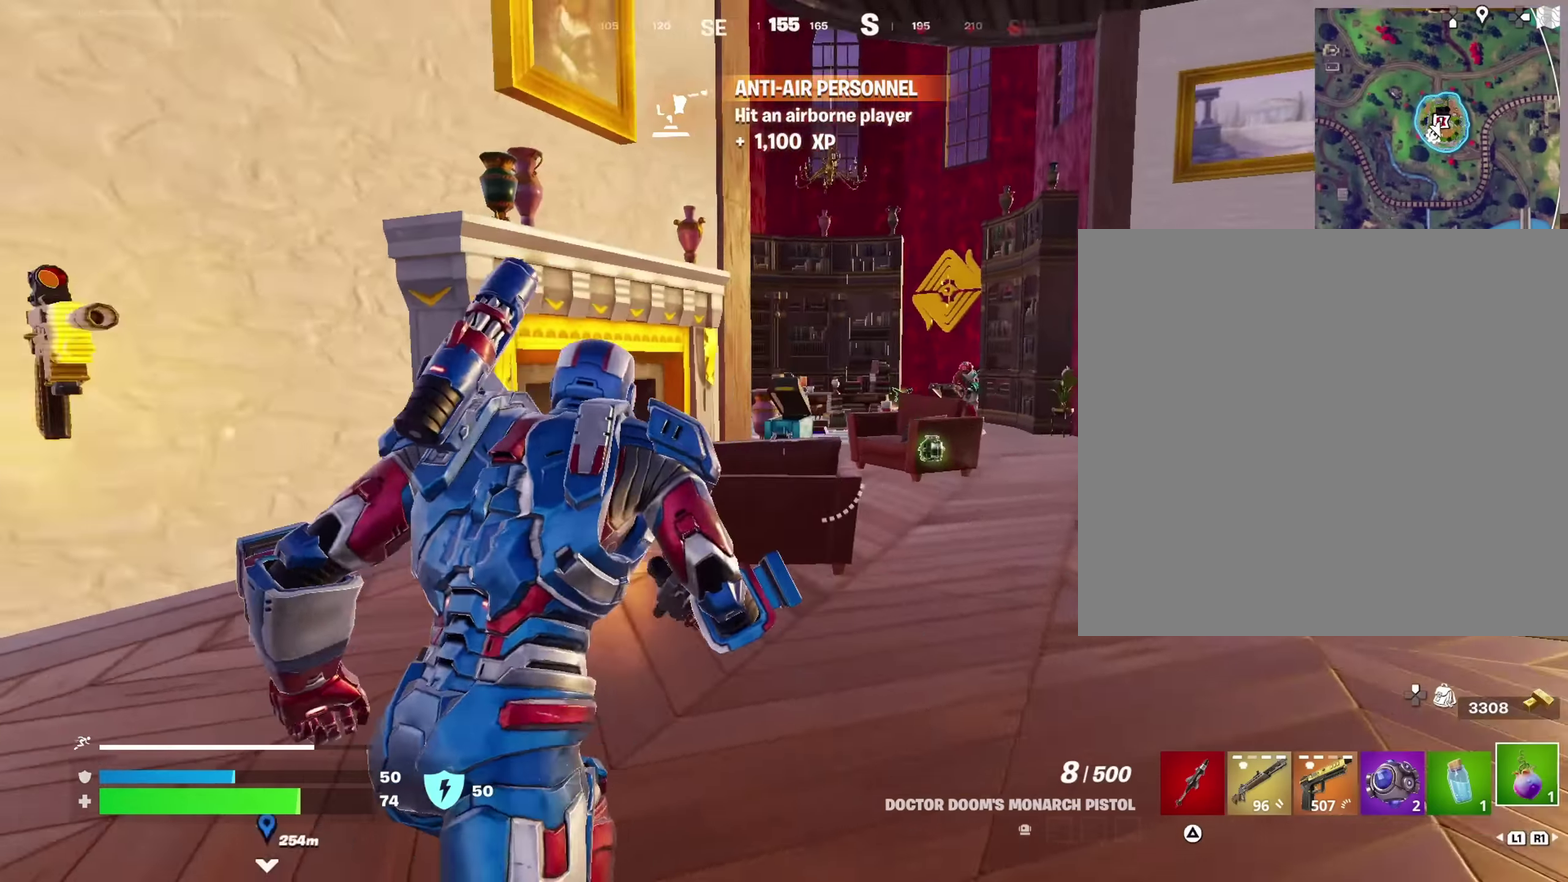
{"dt_ms": 650, "buttons": ["R2"], "left_stick": "left", "right_stick": "center", "events": [[116, "left_stick", "down"], [366, "left_stick", "down-right"], [366, "right_stick", "center"], [483, "R2", "down"], [533, "R2", "up"], [583, "left_stick", "left"], [633, "R2", "down"]]}
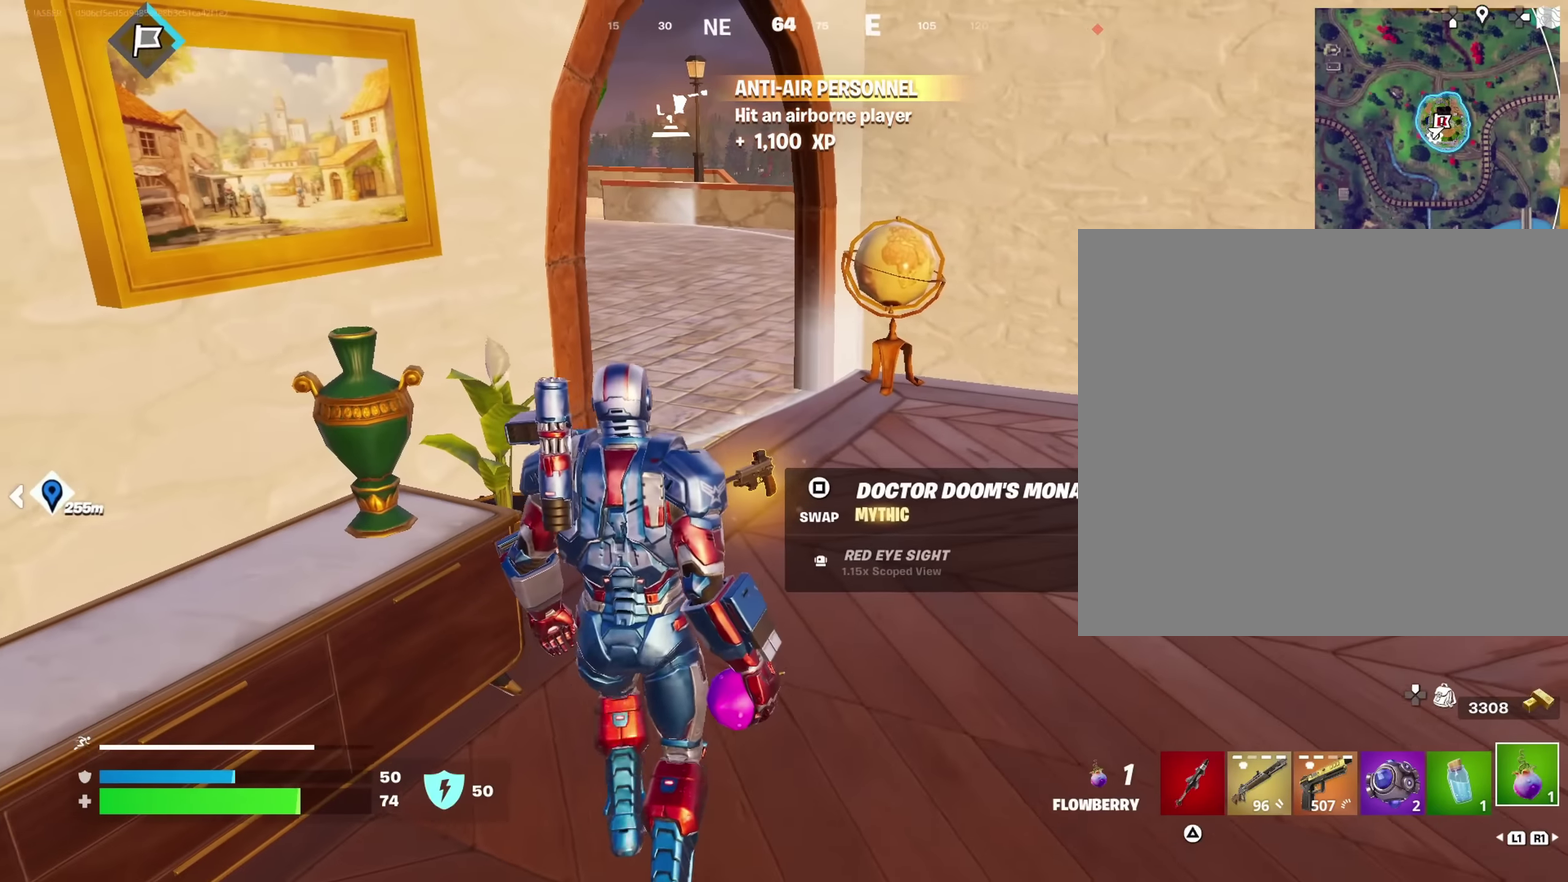
{"dt_ms": 350, "buttons": [], "left_stick": "up-right", "right_stick": "center", "events": [[50, "left_stick", "up-left"], [83, "R2", "up"], [116, "left_stick", "up"], [183, "left_stick", "up-right"]]}
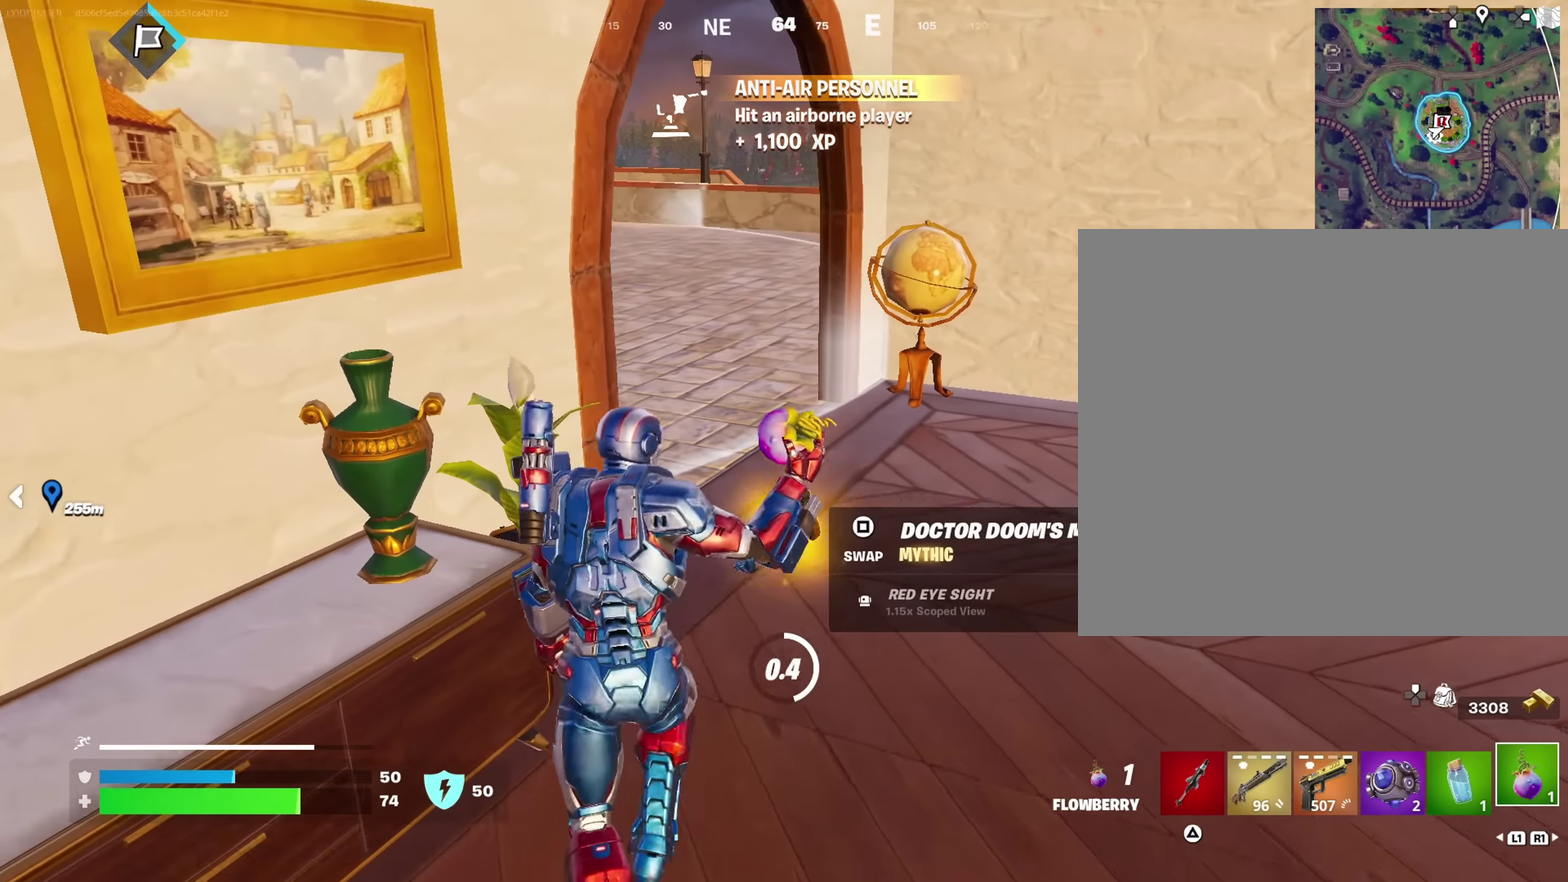
{"dt_ms": 650, "buttons": [], "left_stick": "down", "right_stick": "center", "events": [[100, "left_stick", "left"], [150, "left_stick", "down-left"], [200, "left_stick", "down"], [600, "SQUARE", "down"], [650, "SQUARE", "up"]]}